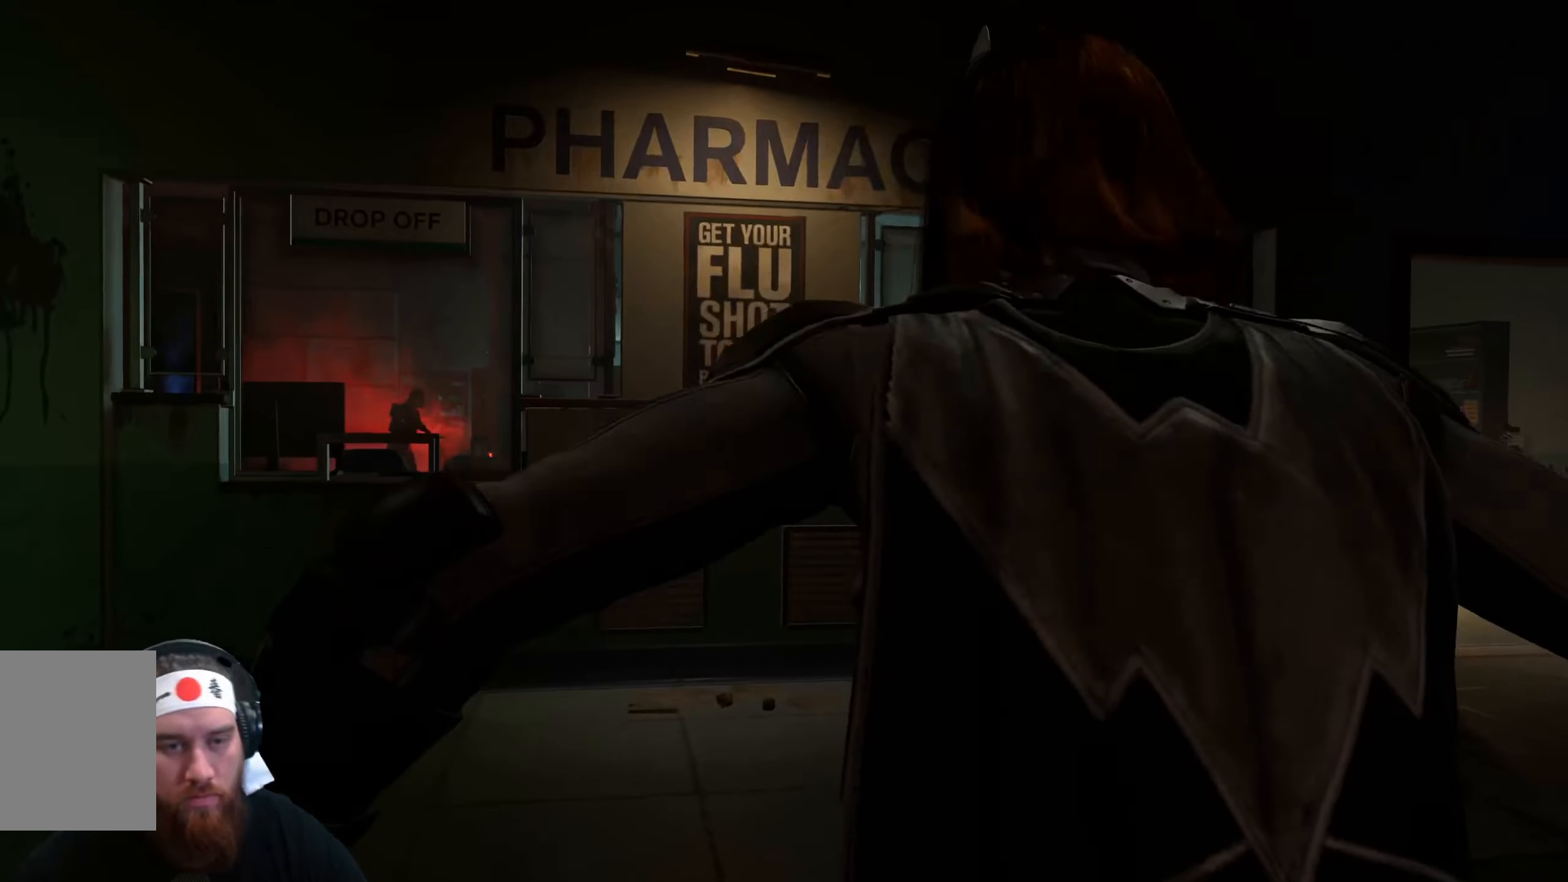
Gameplay with keyboard and mouse; each line is a JSON object with the keys and mouse buttons held at the frame after it. "events" lists presses ("down") and releases ("up") of "a", "ctrl", "d", "e", "f", "q", "r", "s", "shift", "space", "tab", "w", "mouse_left", "mouse_wheel", "mouse_right", "mouse_mb4" and "mouse_mb5" between this image and that frame as [ms after this image, input, new state], when the widget could be followed in between. "mouse_left", "mouse_wheel", "mouse_right", "mouse_mb4", "mouse_mb5" = the "left", "wheel", "right", "mb4", "mb5" buttons of the "mouse" list. No other keys are recorded. "wheel" means that the mouse wheel is clicked or scrolled. Not read: mouse_move.
{"keys": [], "mouse": [], "events": []}
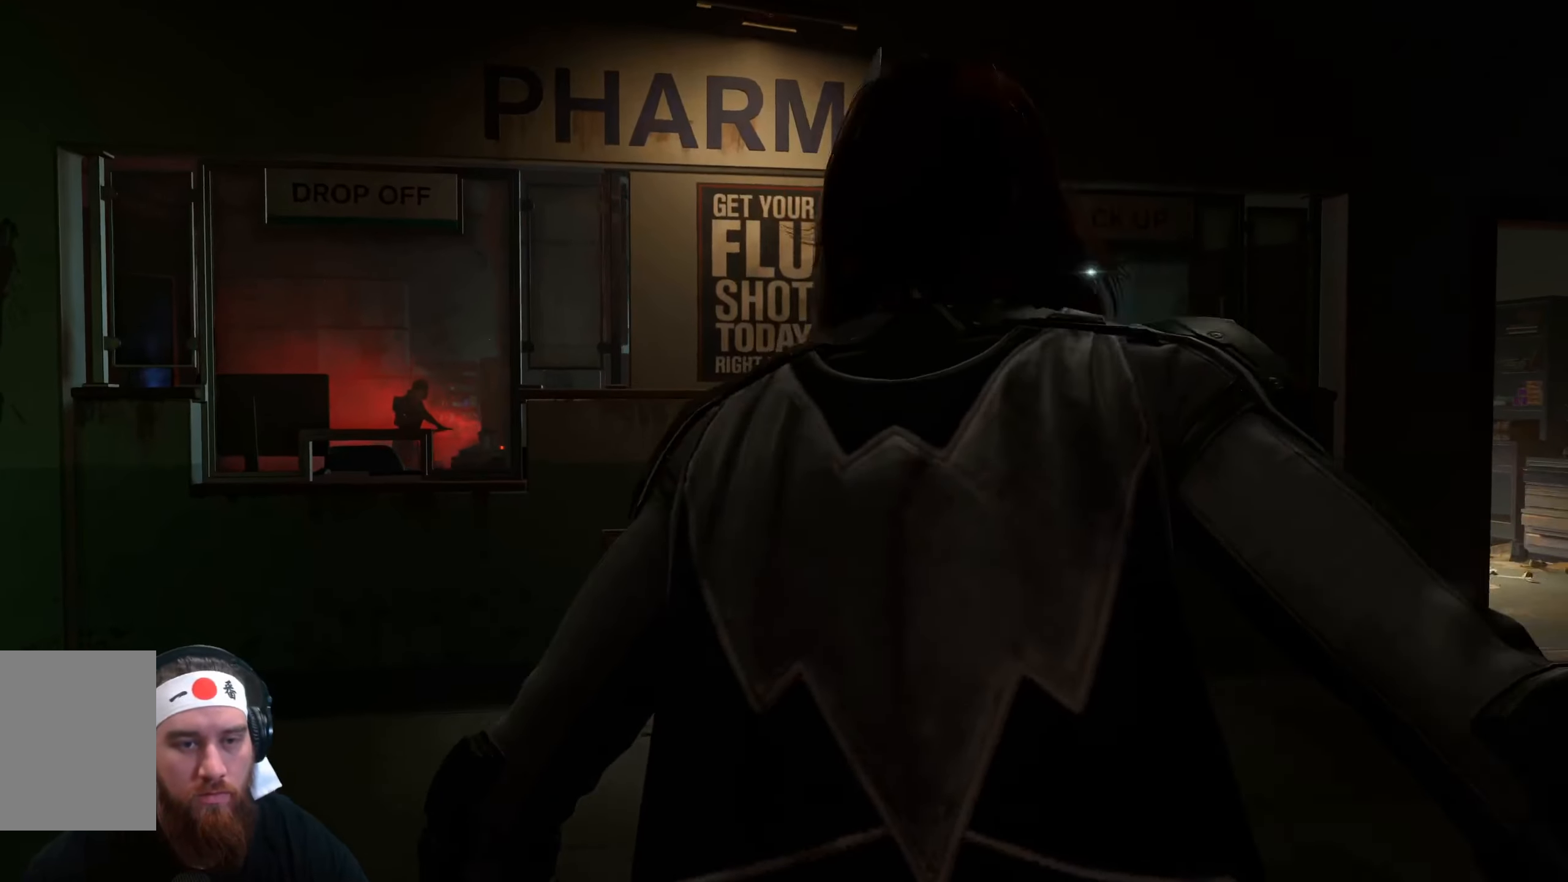
{"keys": [], "mouse": [], "events": []}
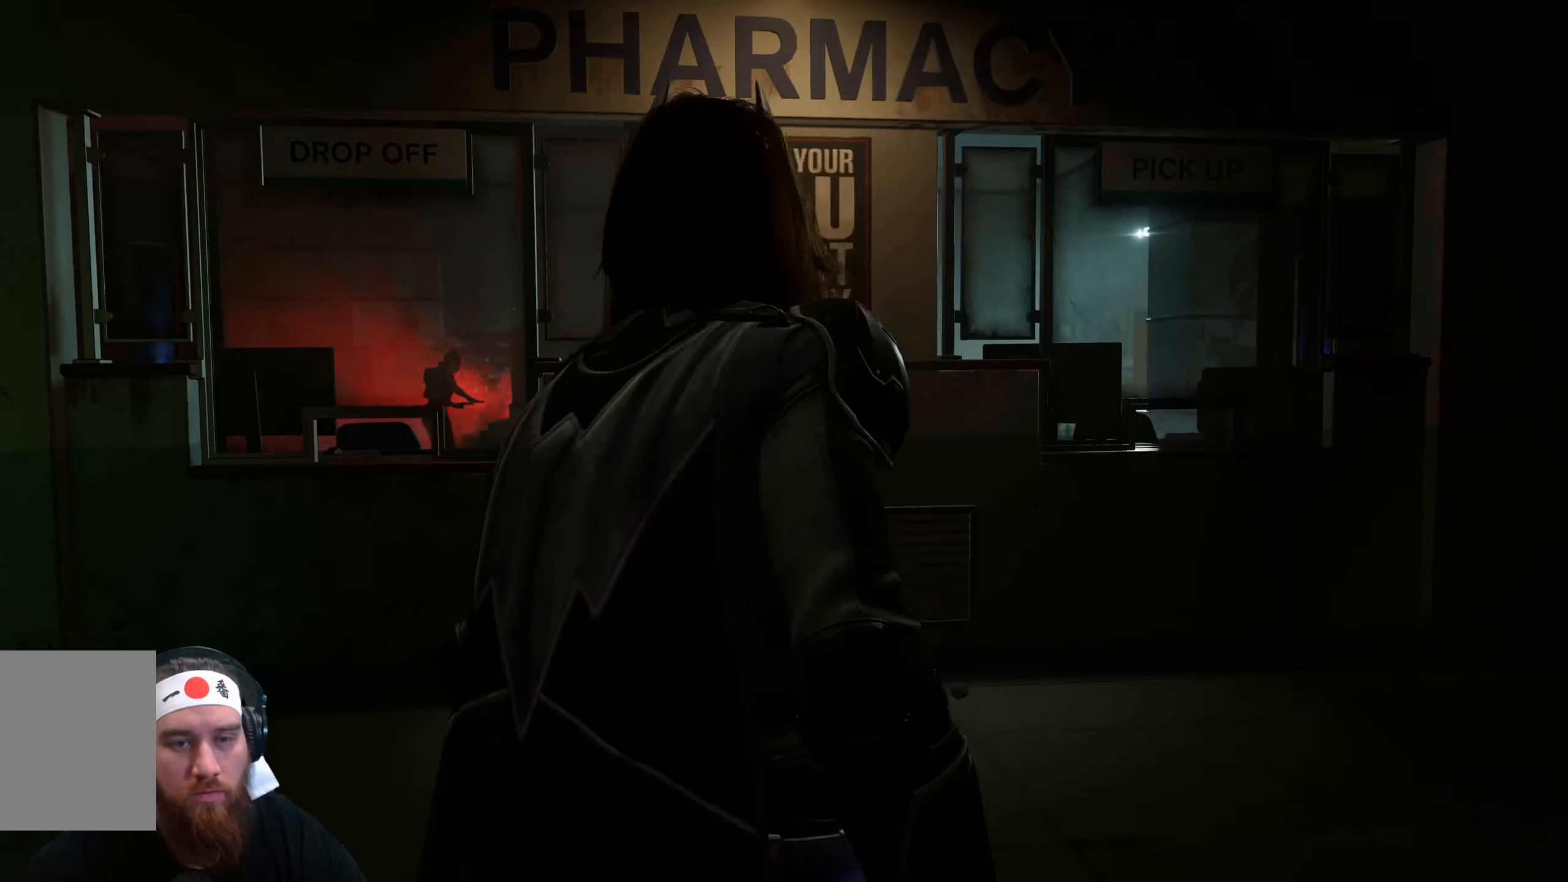
{"keys": [], "mouse": [], "events": []}
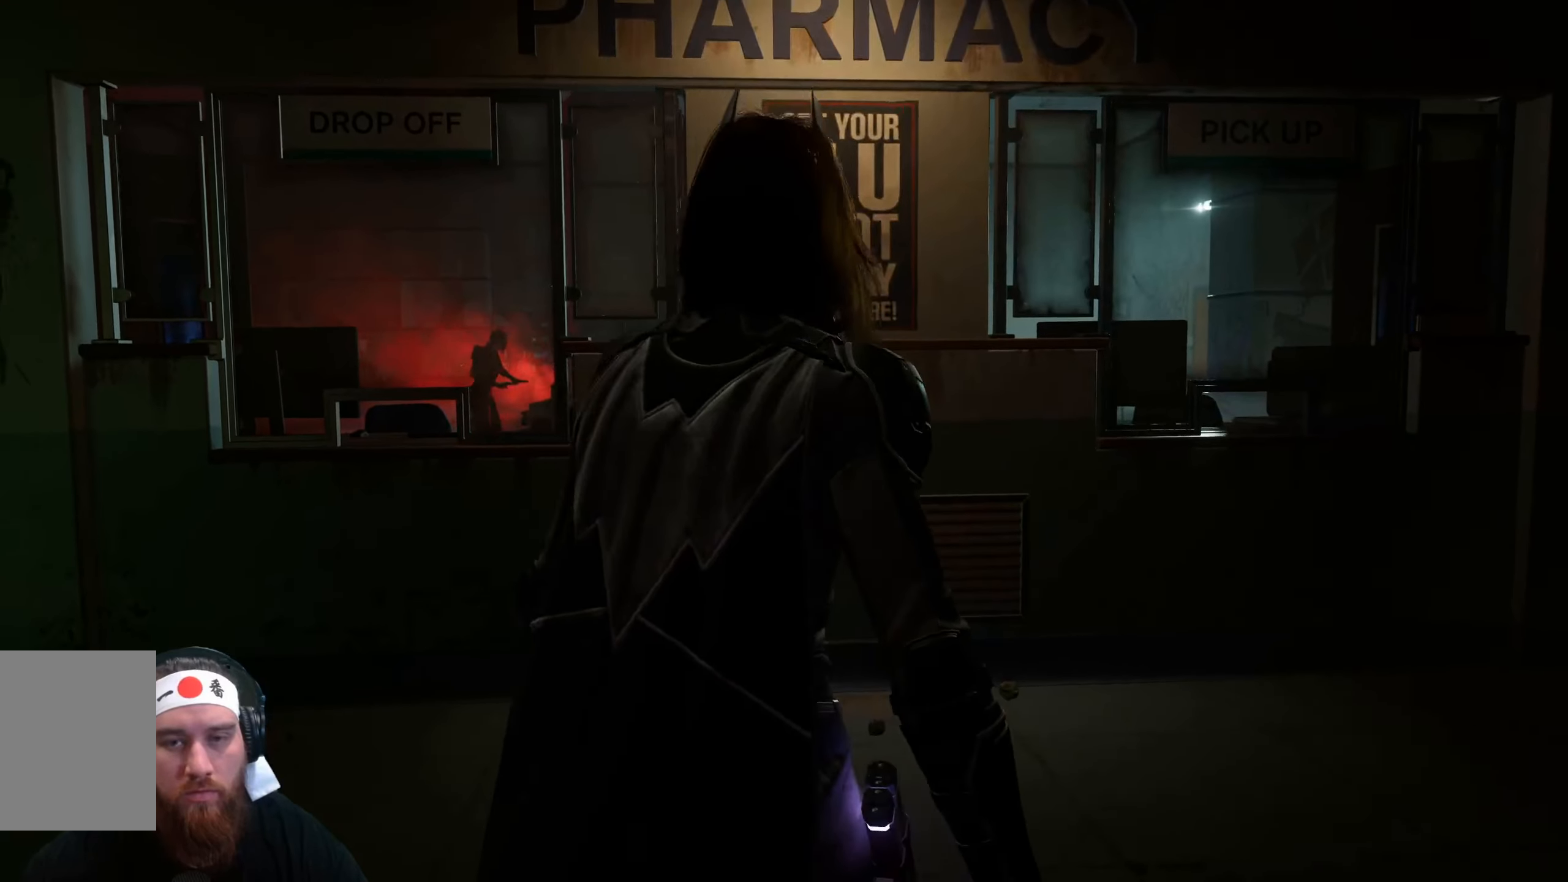
{"keys": [], "mouse": [], "events": []}
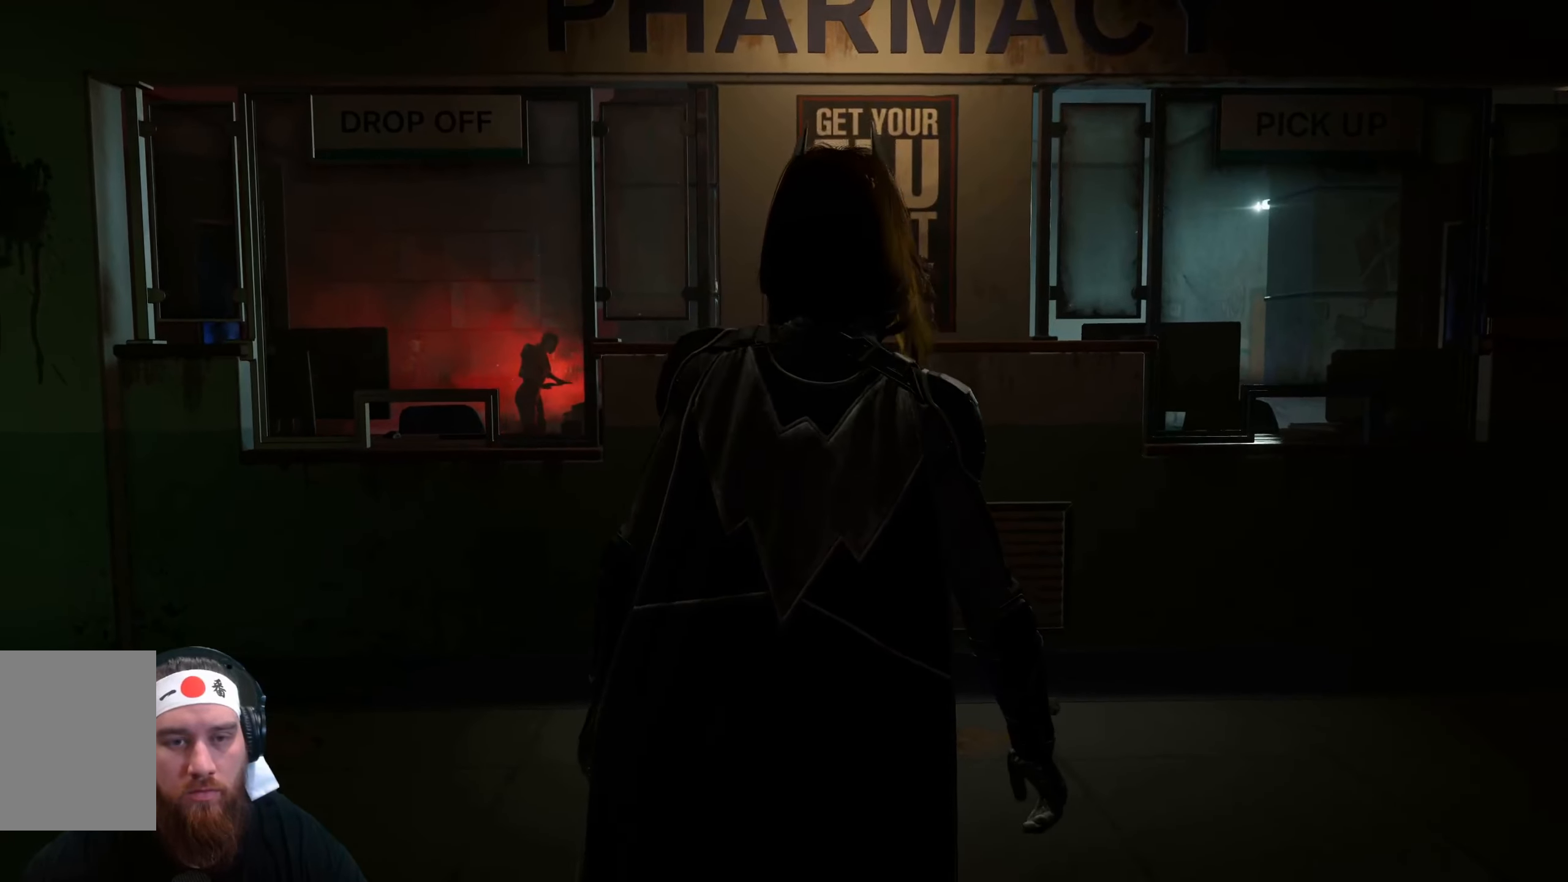
{"keys": [], "mouse": [], "events": []}
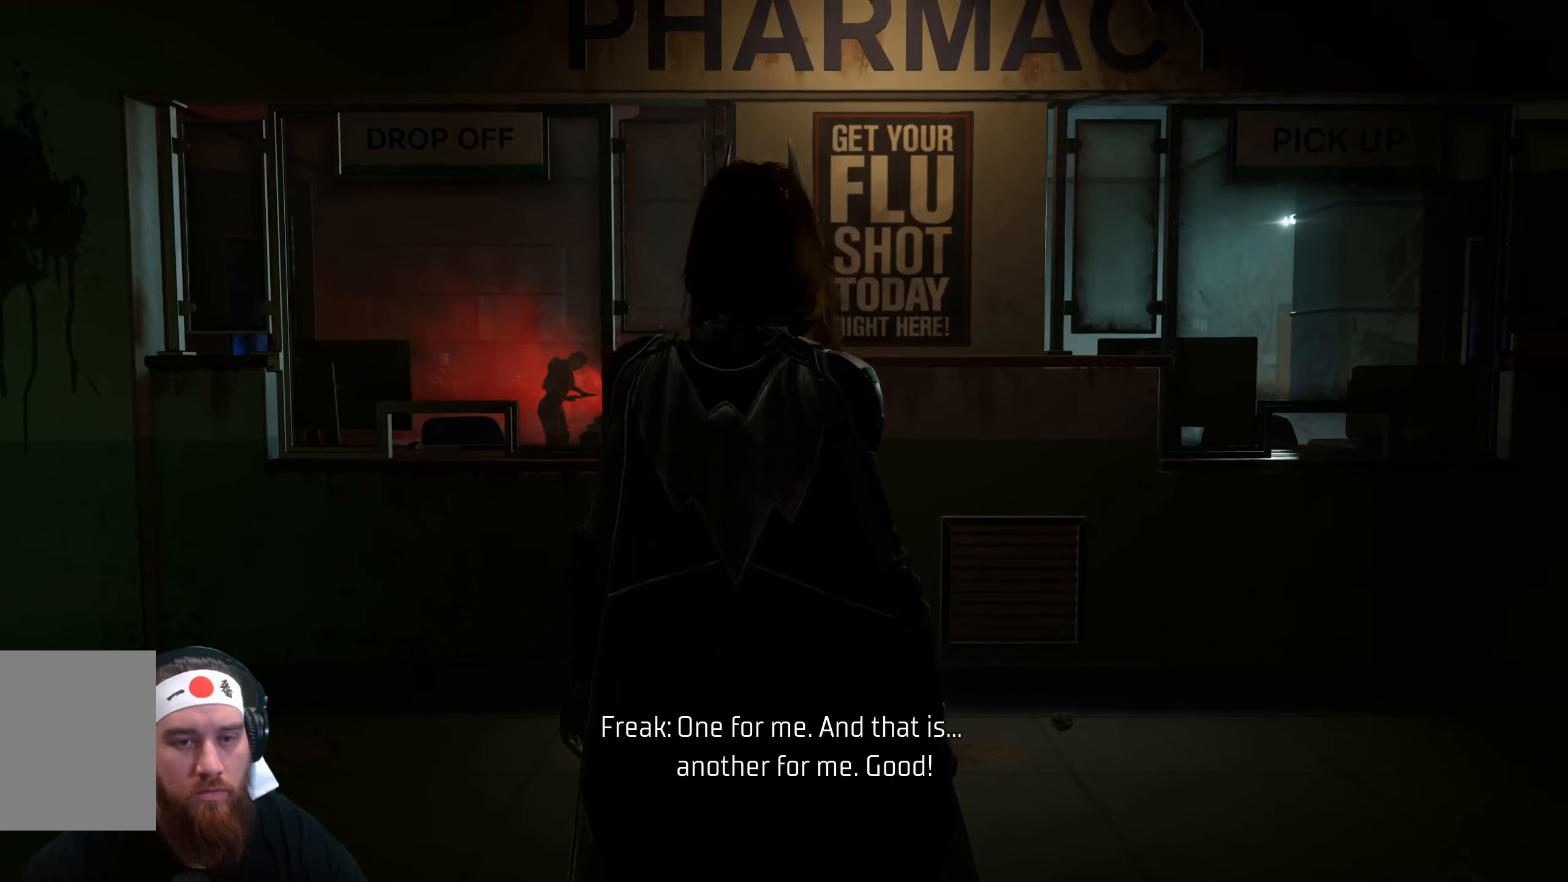
{"keys": [], "mouse": [], "events": []}
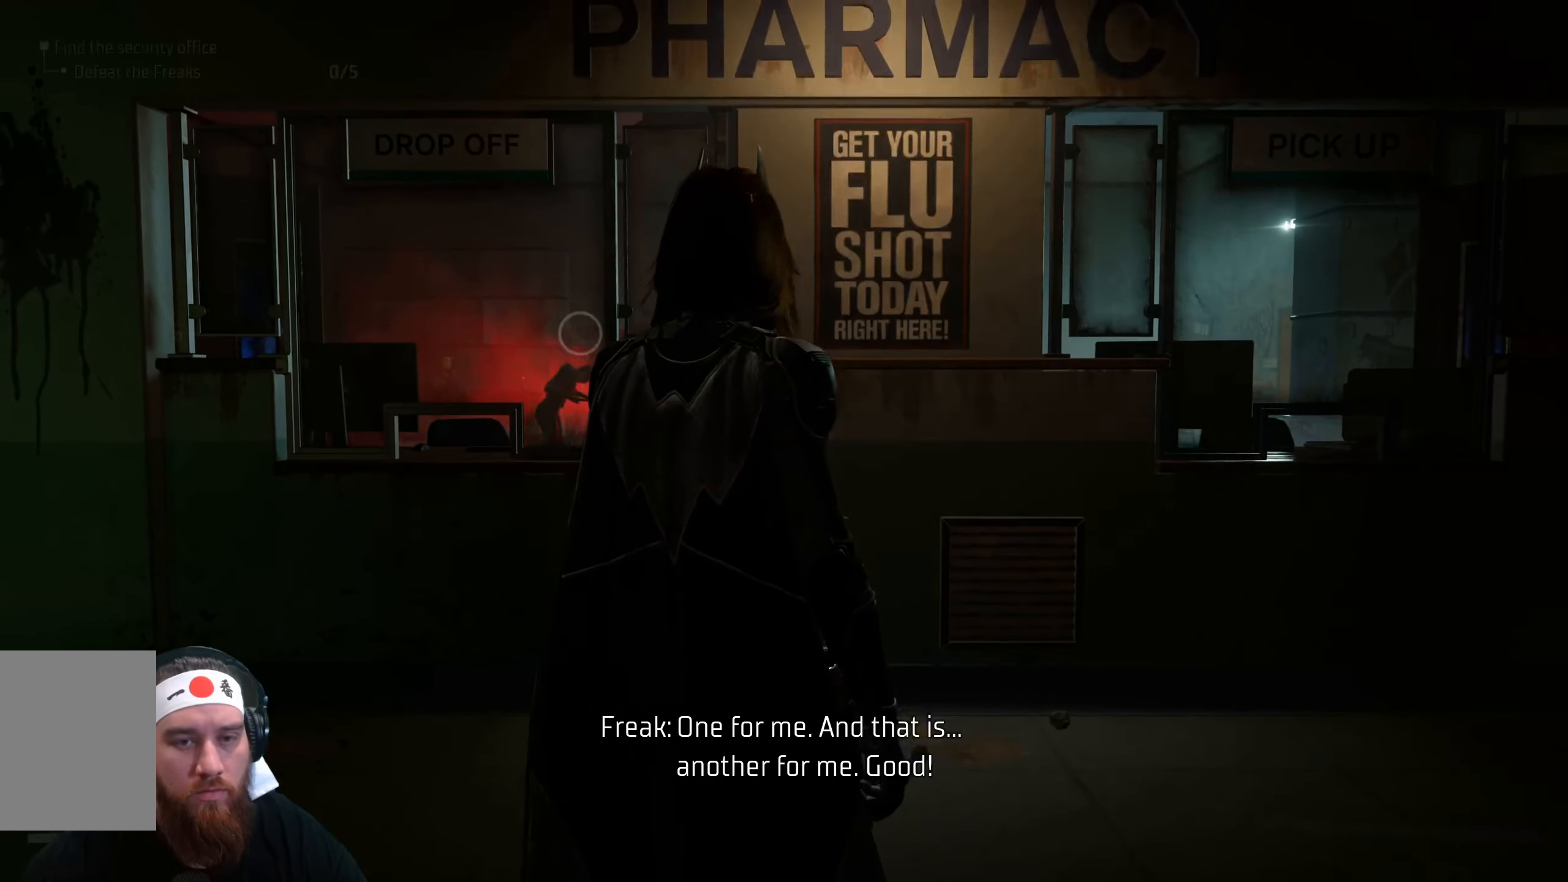
{"keys": [], "mouse": [], "events": []}
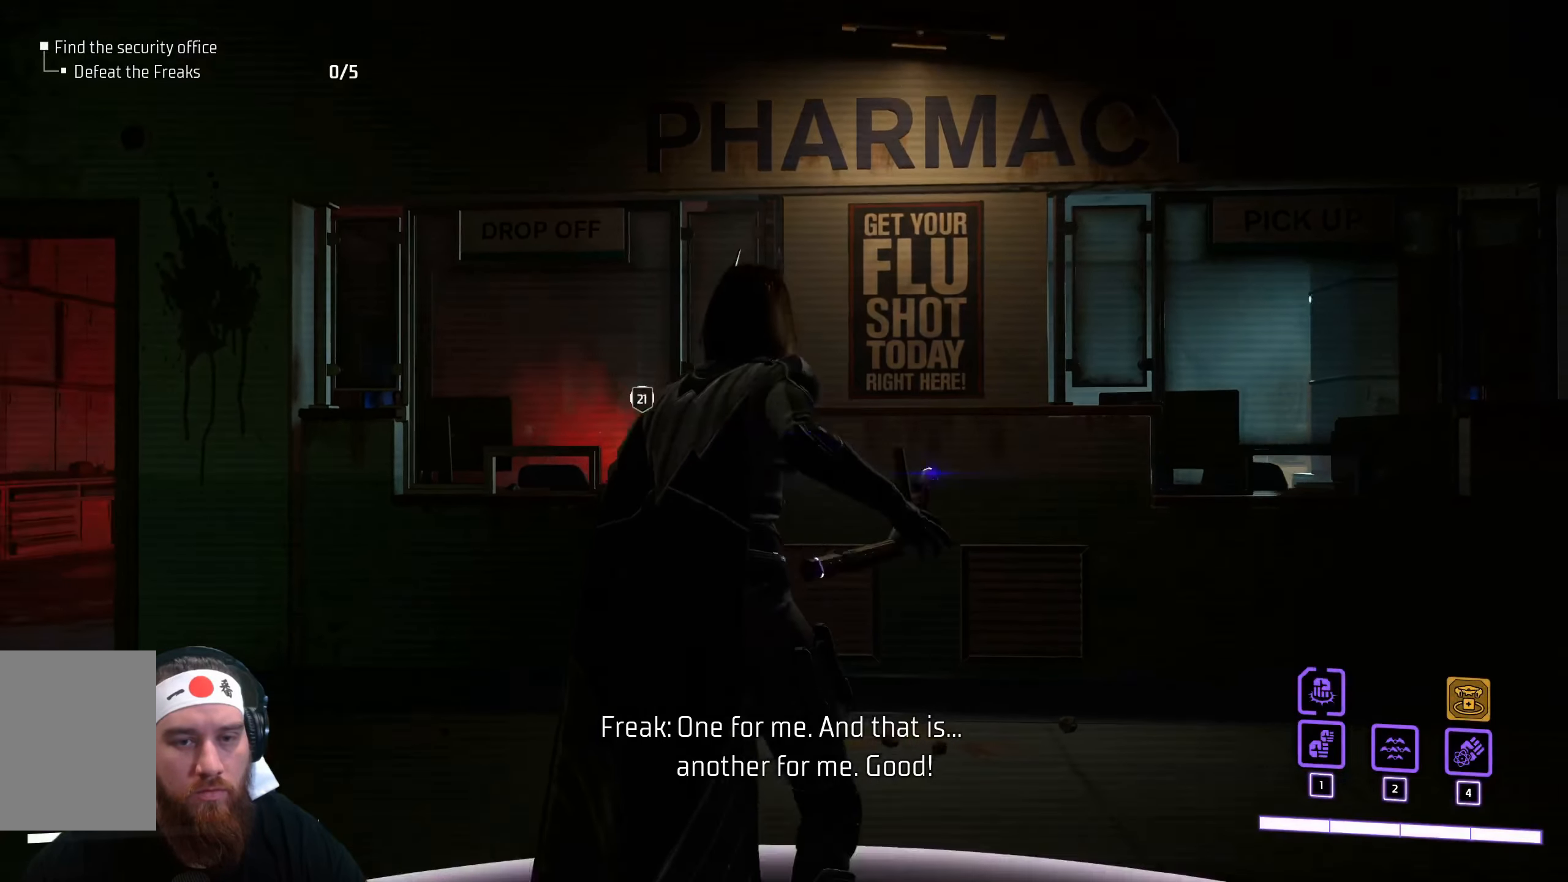
{"keys": ["a", "w"], "mouse": [], "events": [[250, "a", "down"], [433, "w", "down"]]}
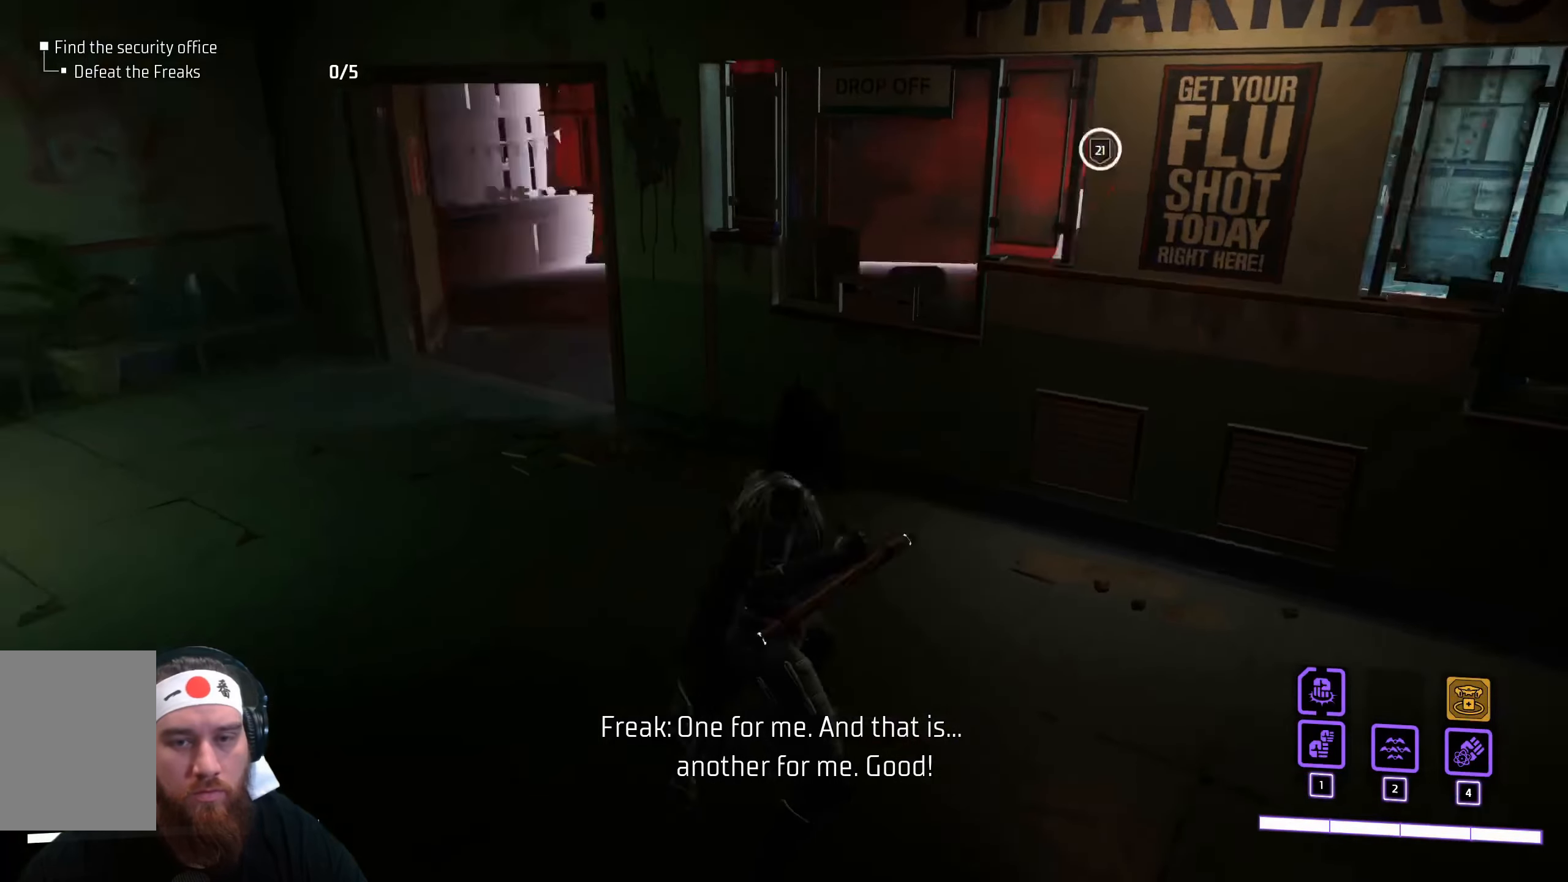
{"keys": ["a", "w"], "mouse": [], "events": []}
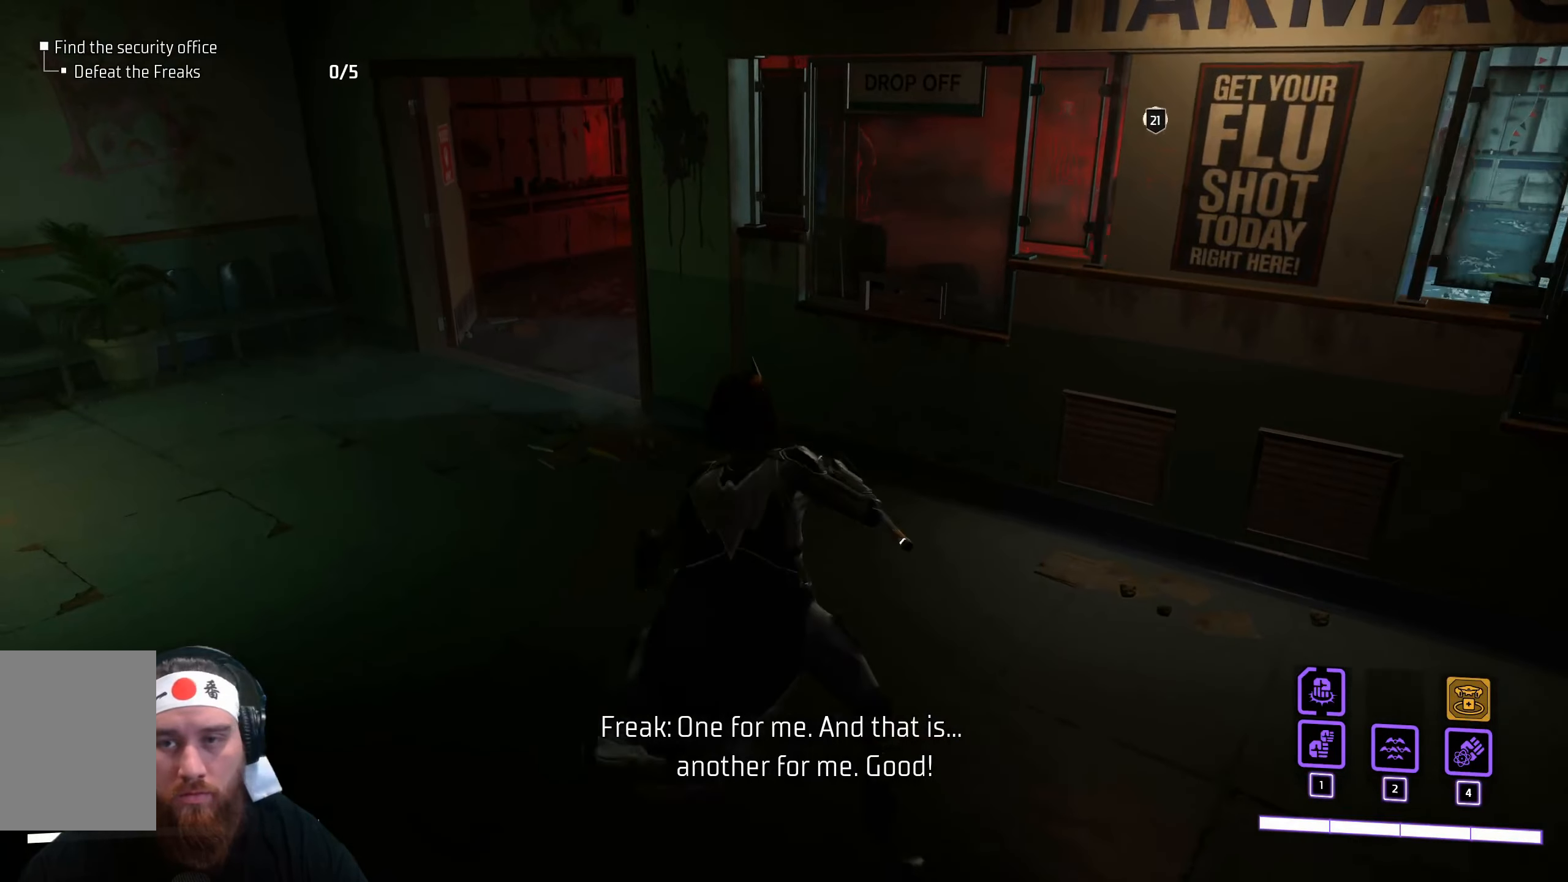
{"keys": ["w"], "mouse": [], "events": [[317, "a", "up"]]}
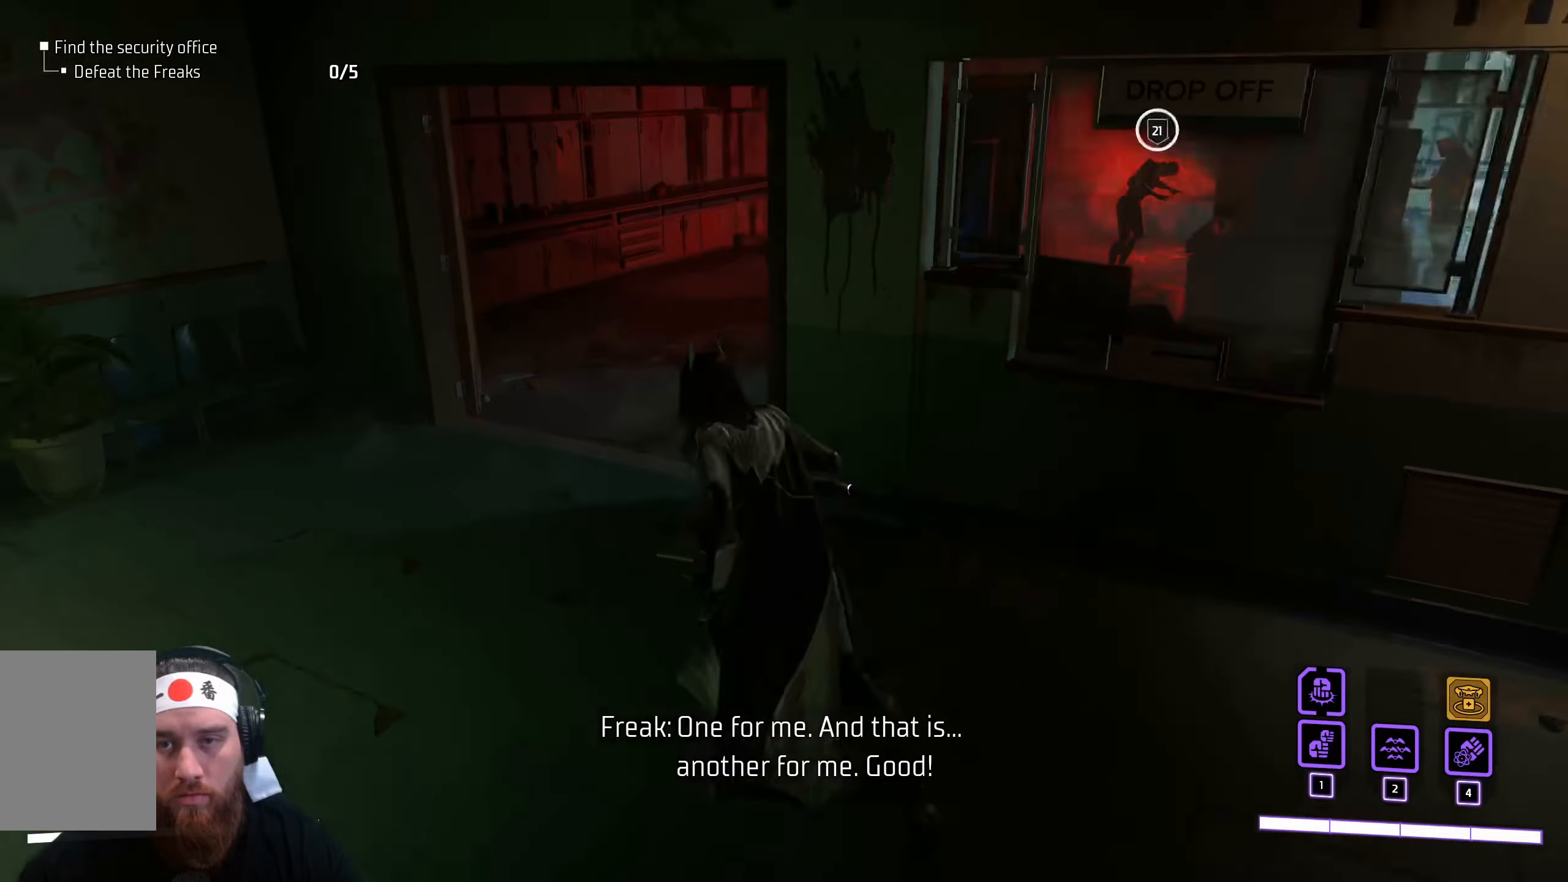
{"keys": ["w"], "mouse": [], "events": []}
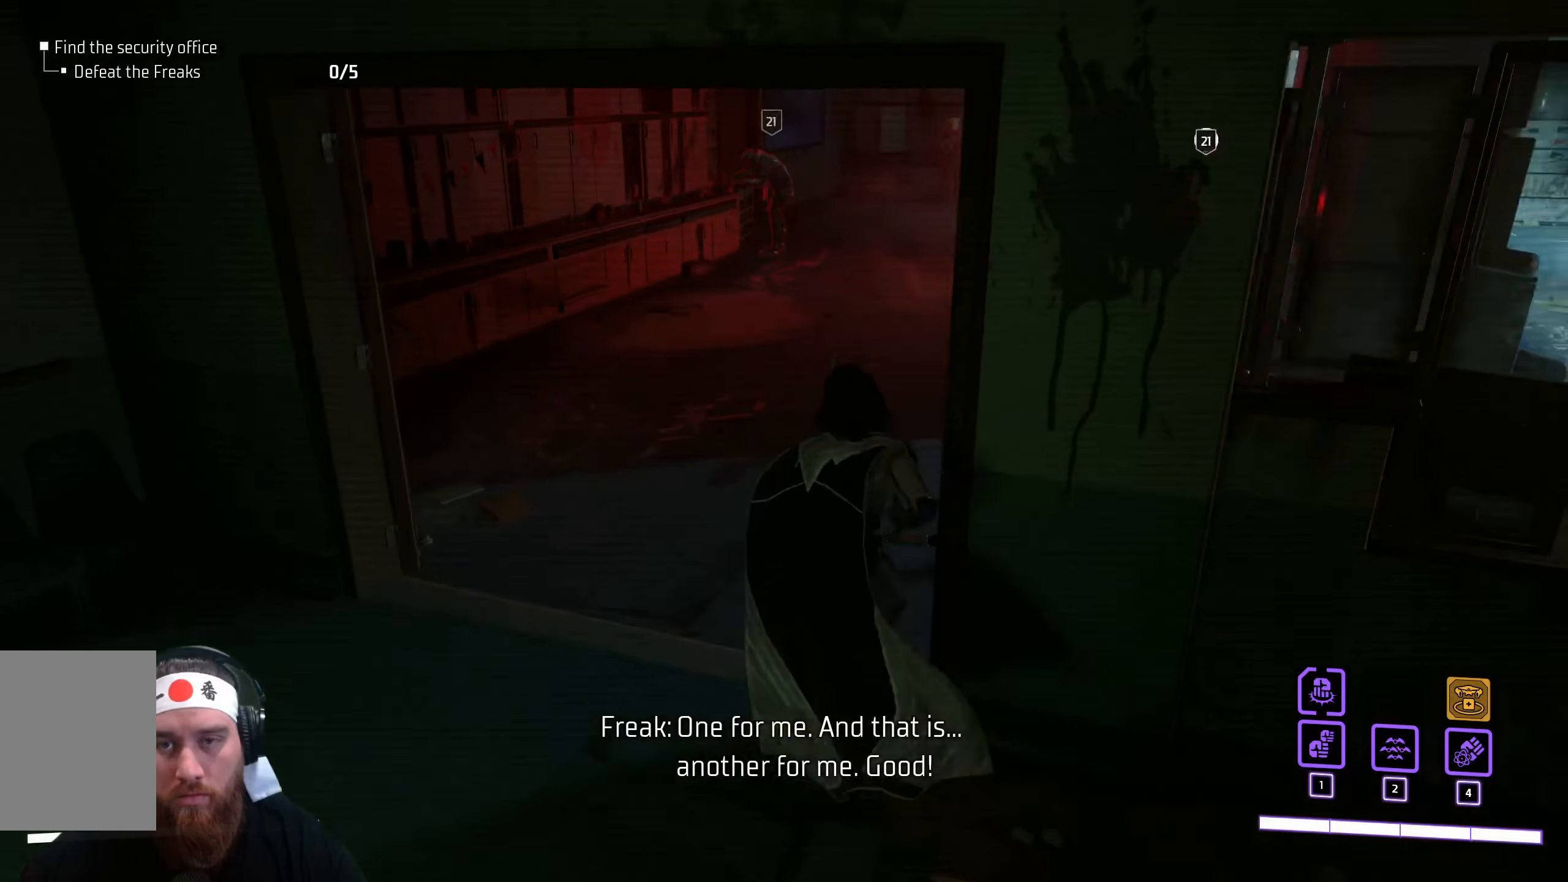
{"keys": ["w"], "mouse": [], "events": []}
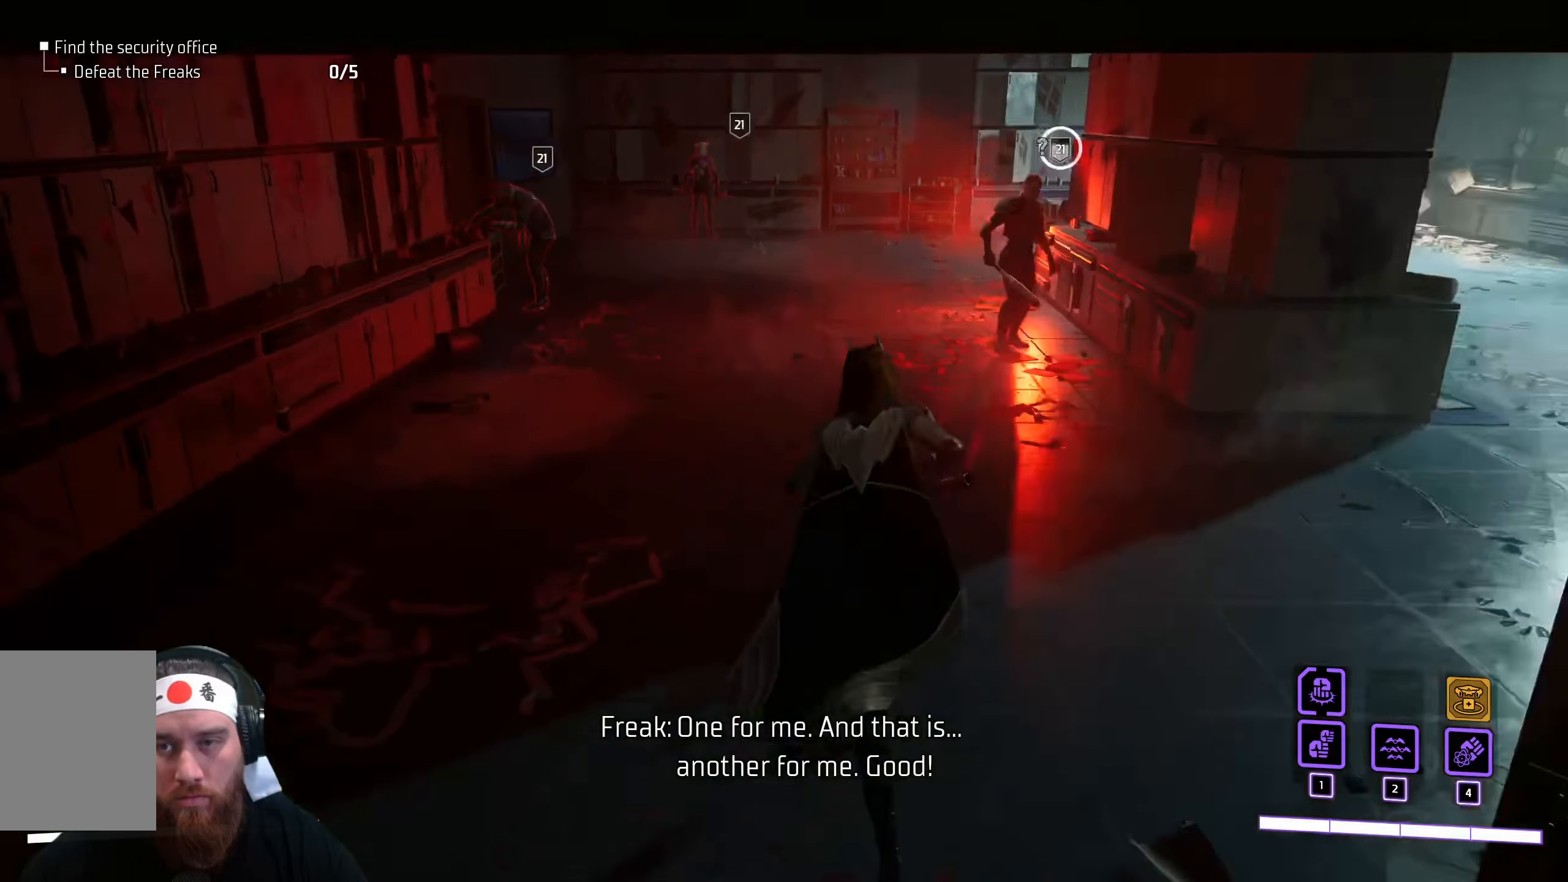
{"keys": ["w"], "mouse": [], "events": []}
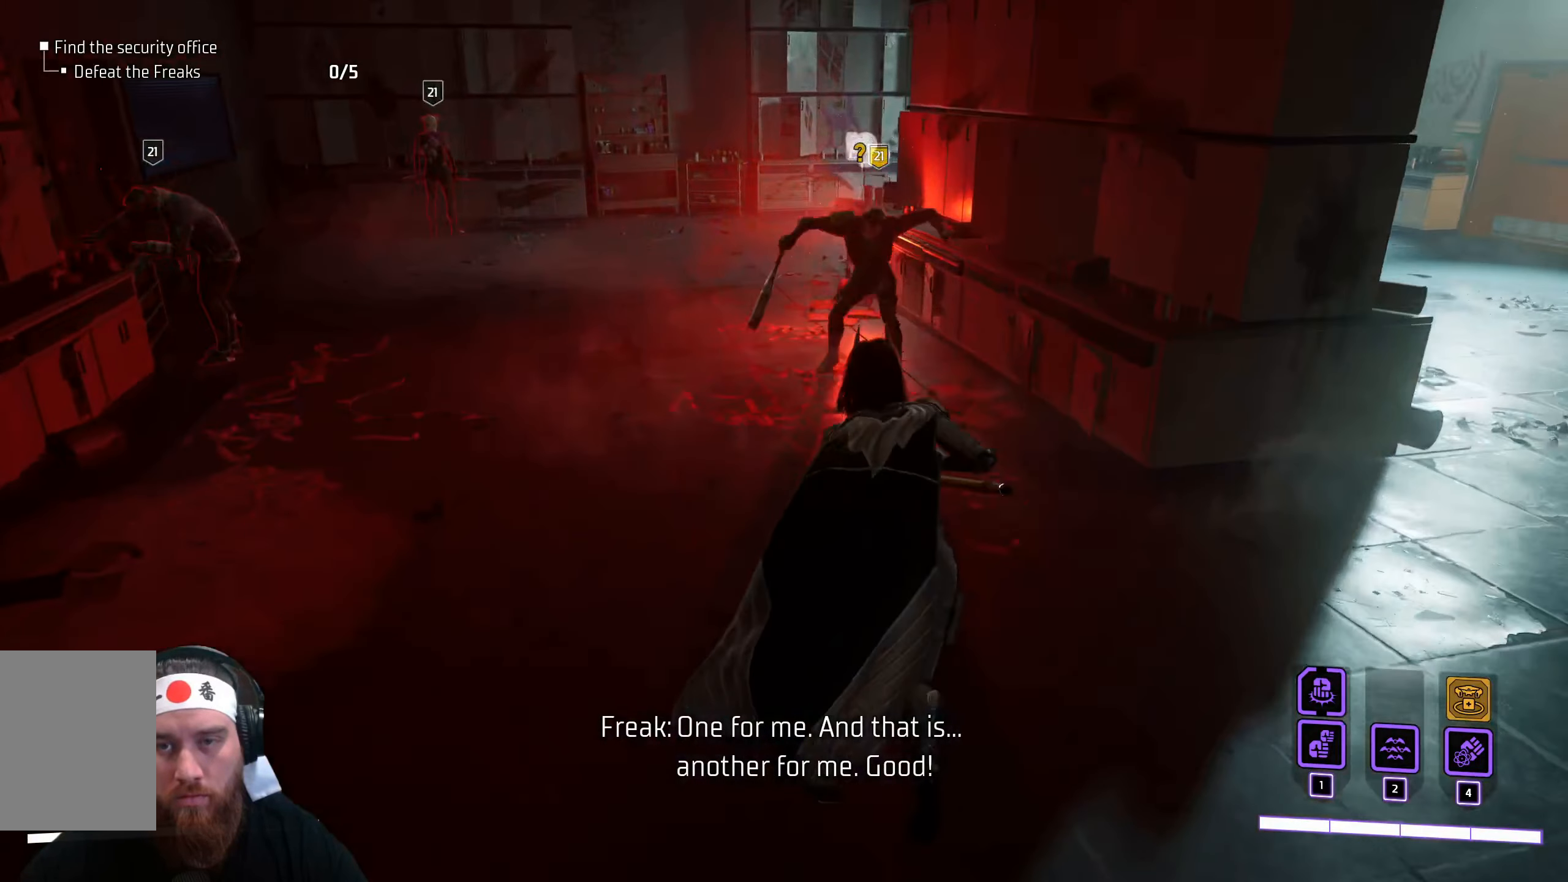
{"keys": [], "mouse": [], "events": [[117, "w", "up"], [217, "mouse_left", "down"], [333, "mouse_left", "up"]]}
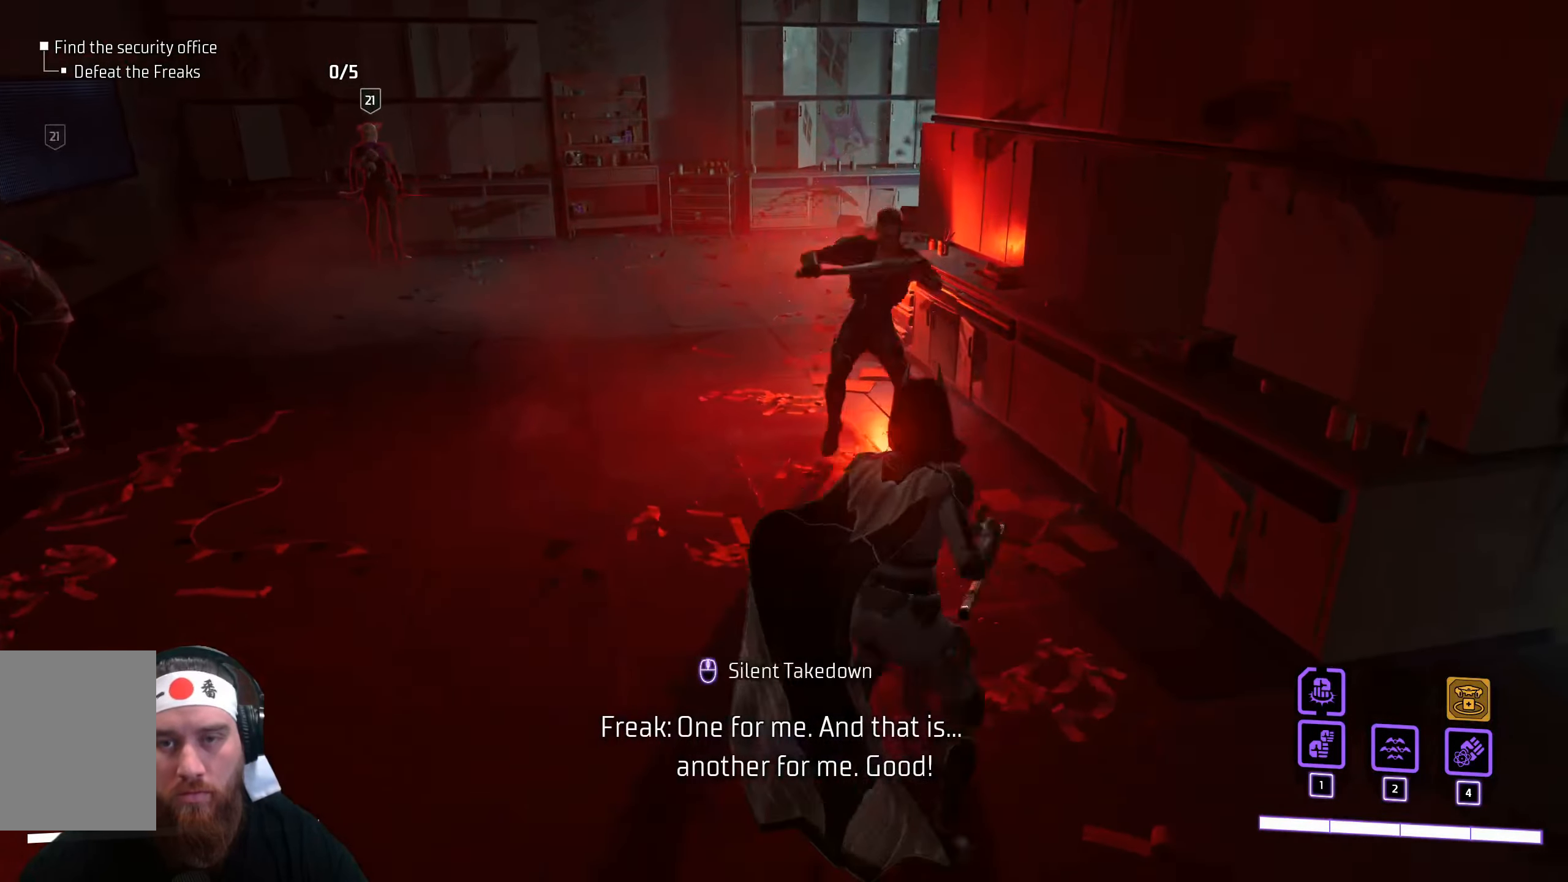
{"keys": ["a"], "mouse": [], "events": [[317, "a", "down"]]}
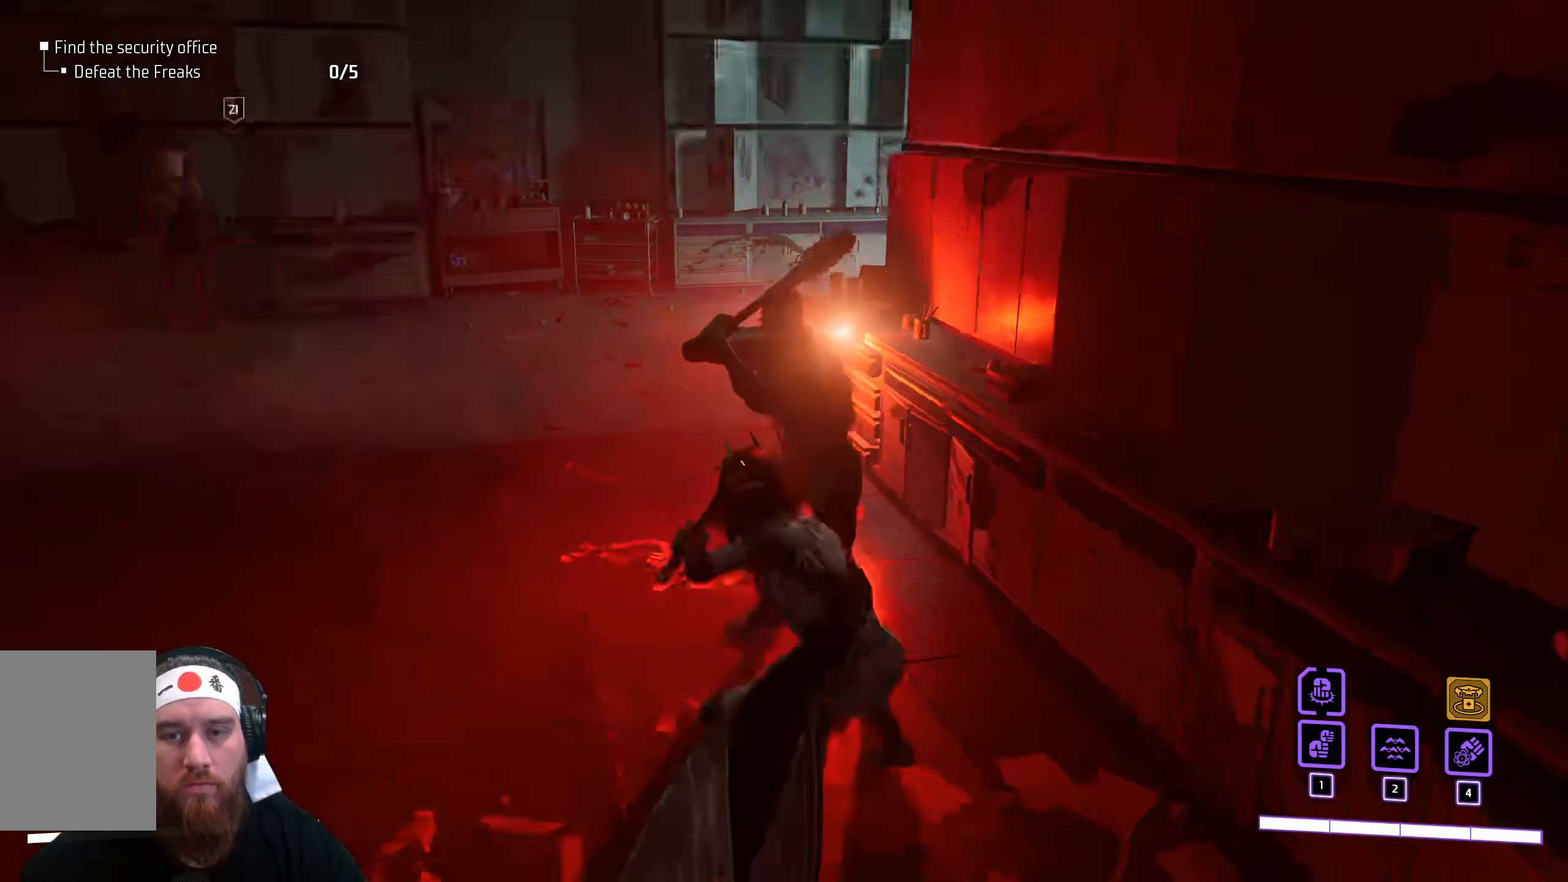
{"keys": ["a"], "mouse": [], "events": [[250, "mouse_left", "down"], [350, "mouse_left", "up"]]}
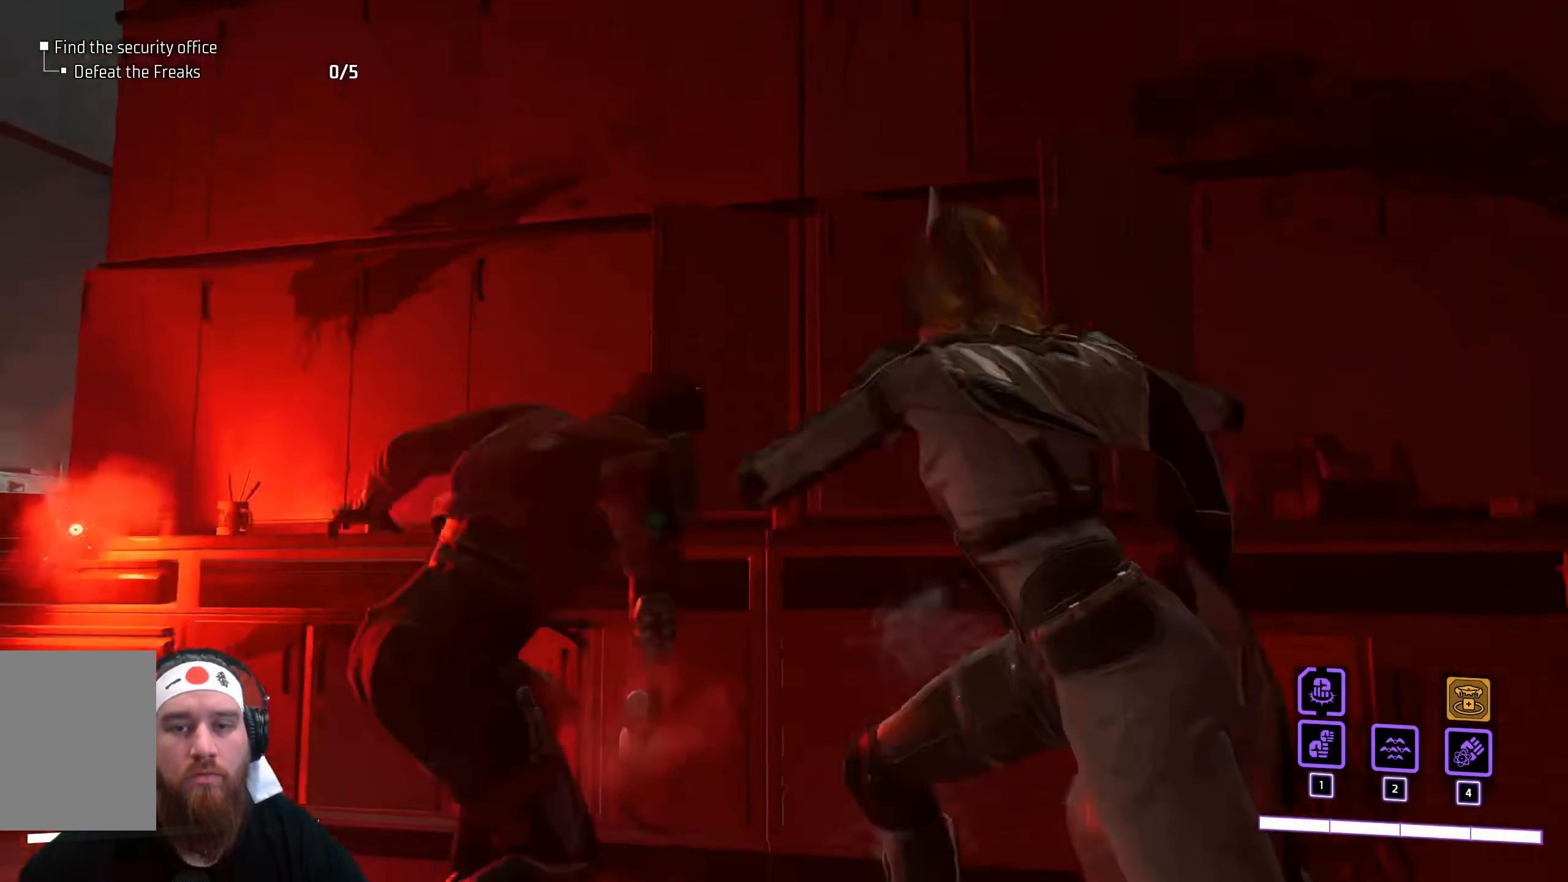
{"keys": [], "mouse": [], "events": [[367, "a", "up"]]}
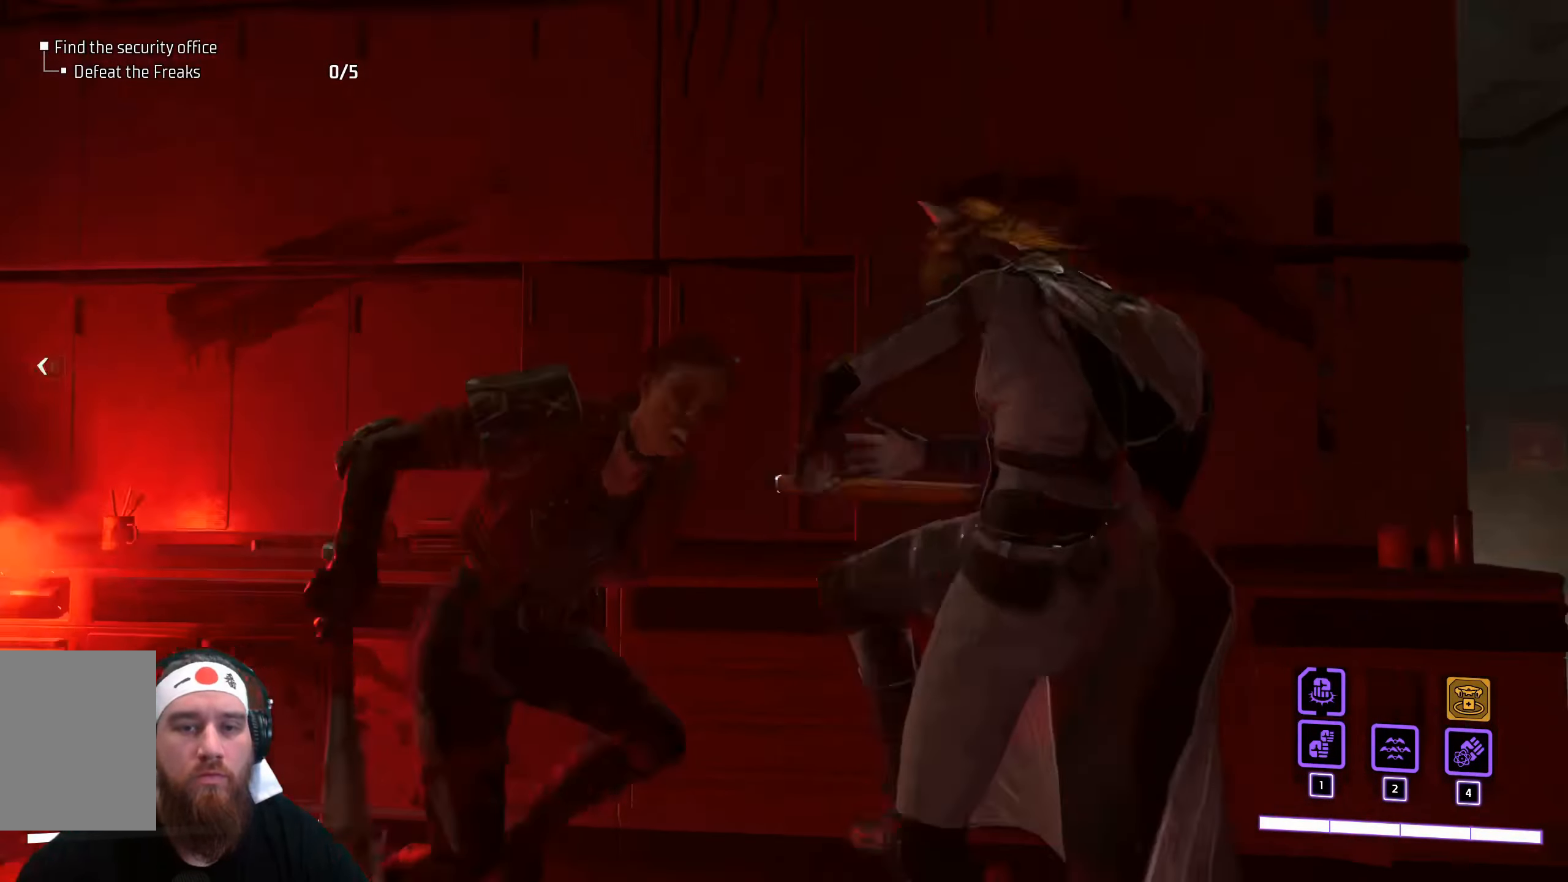
{"keys": [], "mouse": [], "events": []}
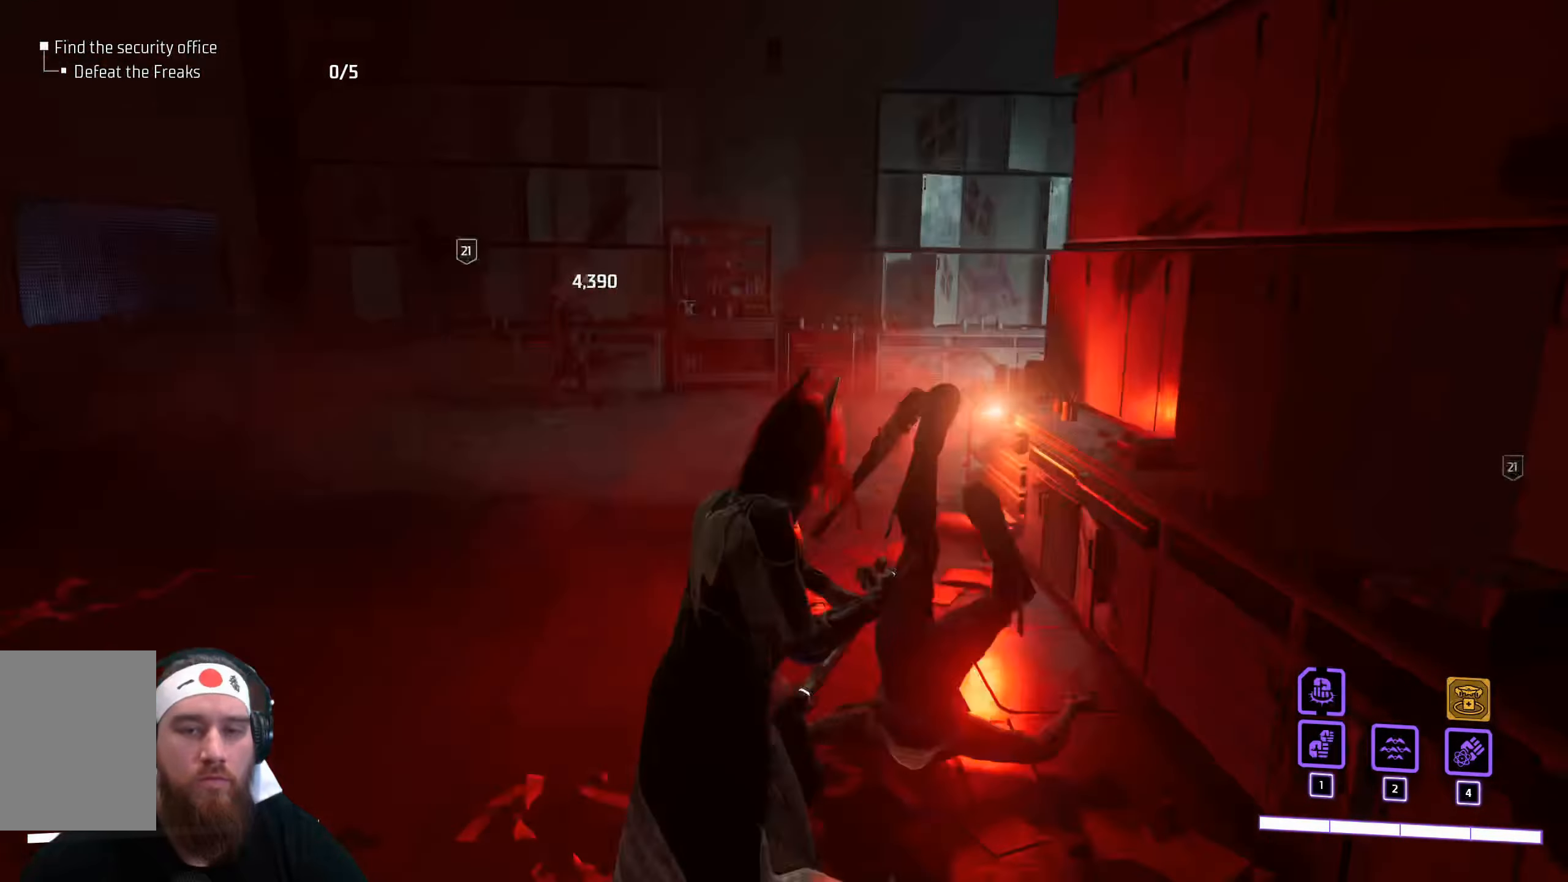
{"keys": ["w"], "mouse": [], "events": [[150, "a", "down"], [283, "w", "down"], [300, "mouse_left", "down"], [400, "mouse_left", "up"], [500, "a", "up"]]}
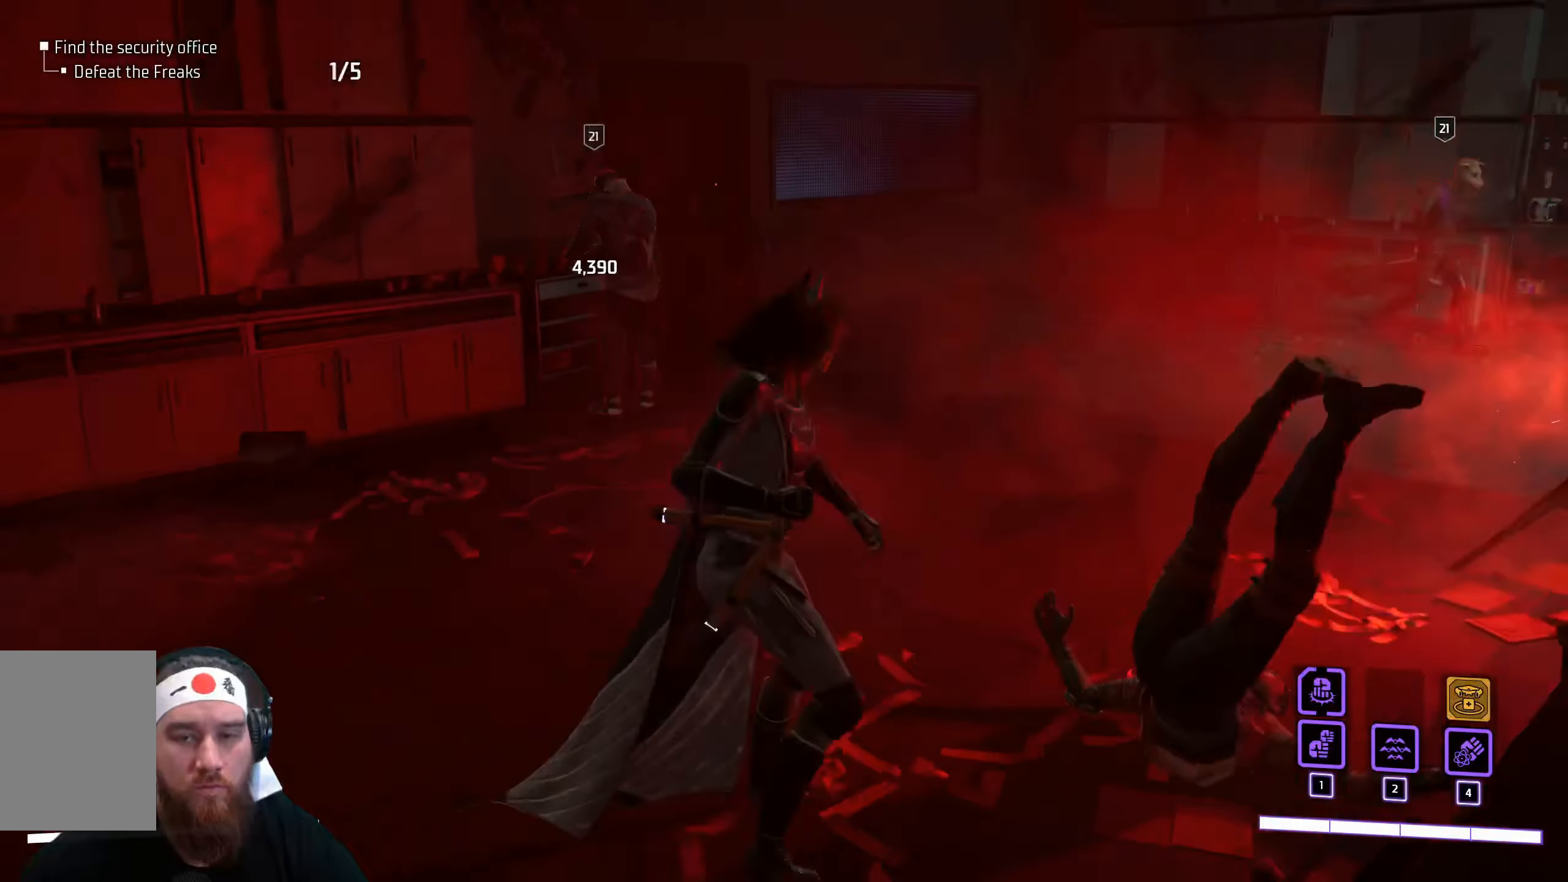
{"keys": ["w"], "mouse": [], "events": []}
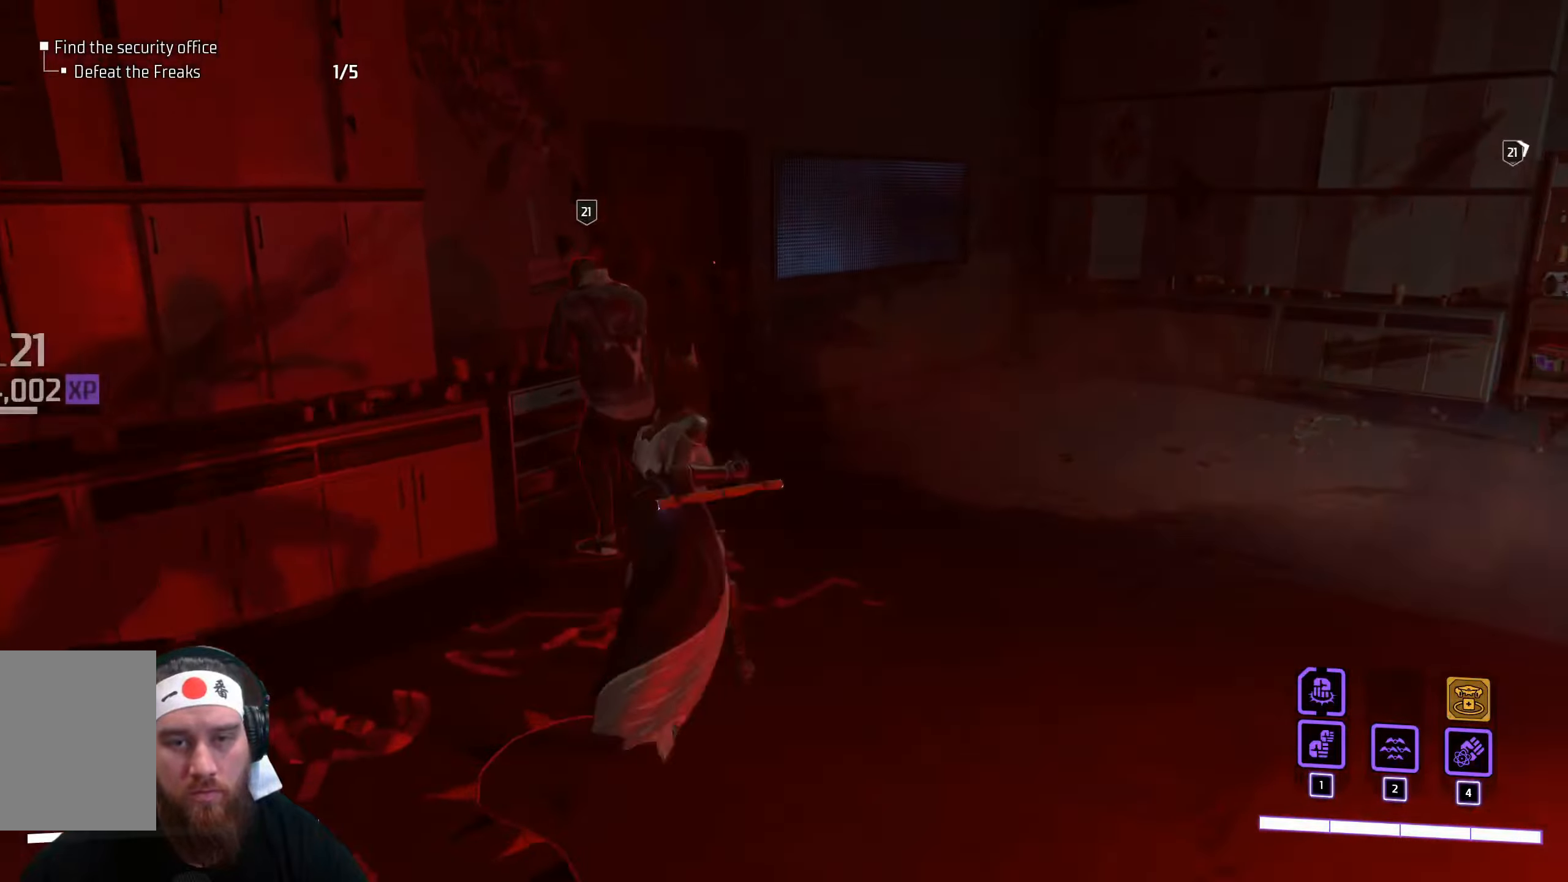
{"keys": ["w"], "mouse": [], "events": [[50, "mouse_left", "down"], [183, "mouse_left", "up"], [283, "mouse_left", "down"], [383, "mouse_left", "up"]]}
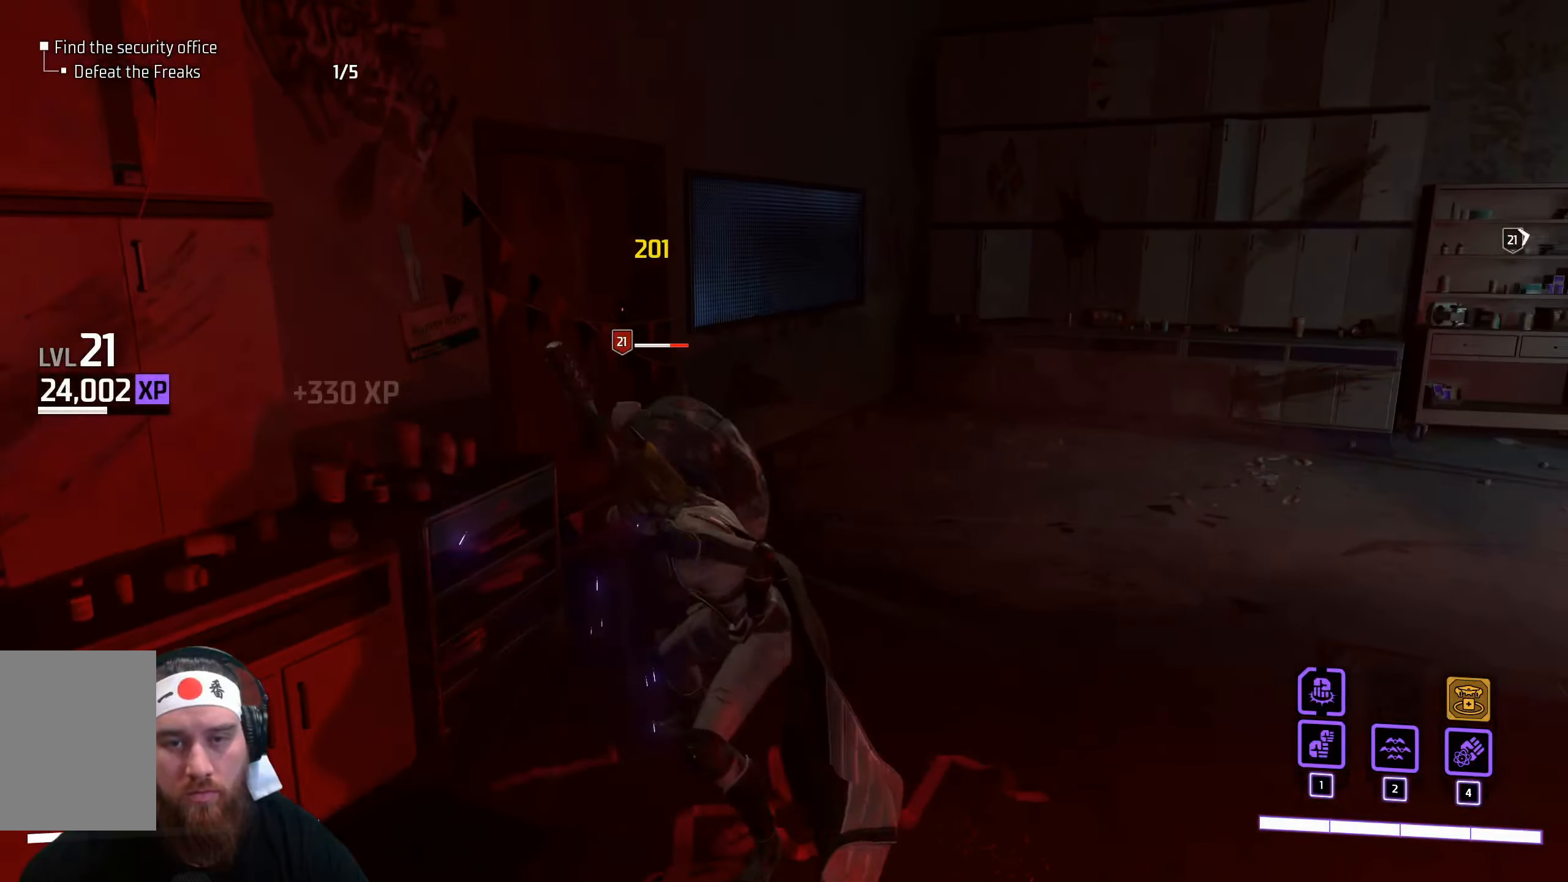
{"keys": ["w"], "mouse": ["left"], "events": [[433, "mouse_left", "down"]]}
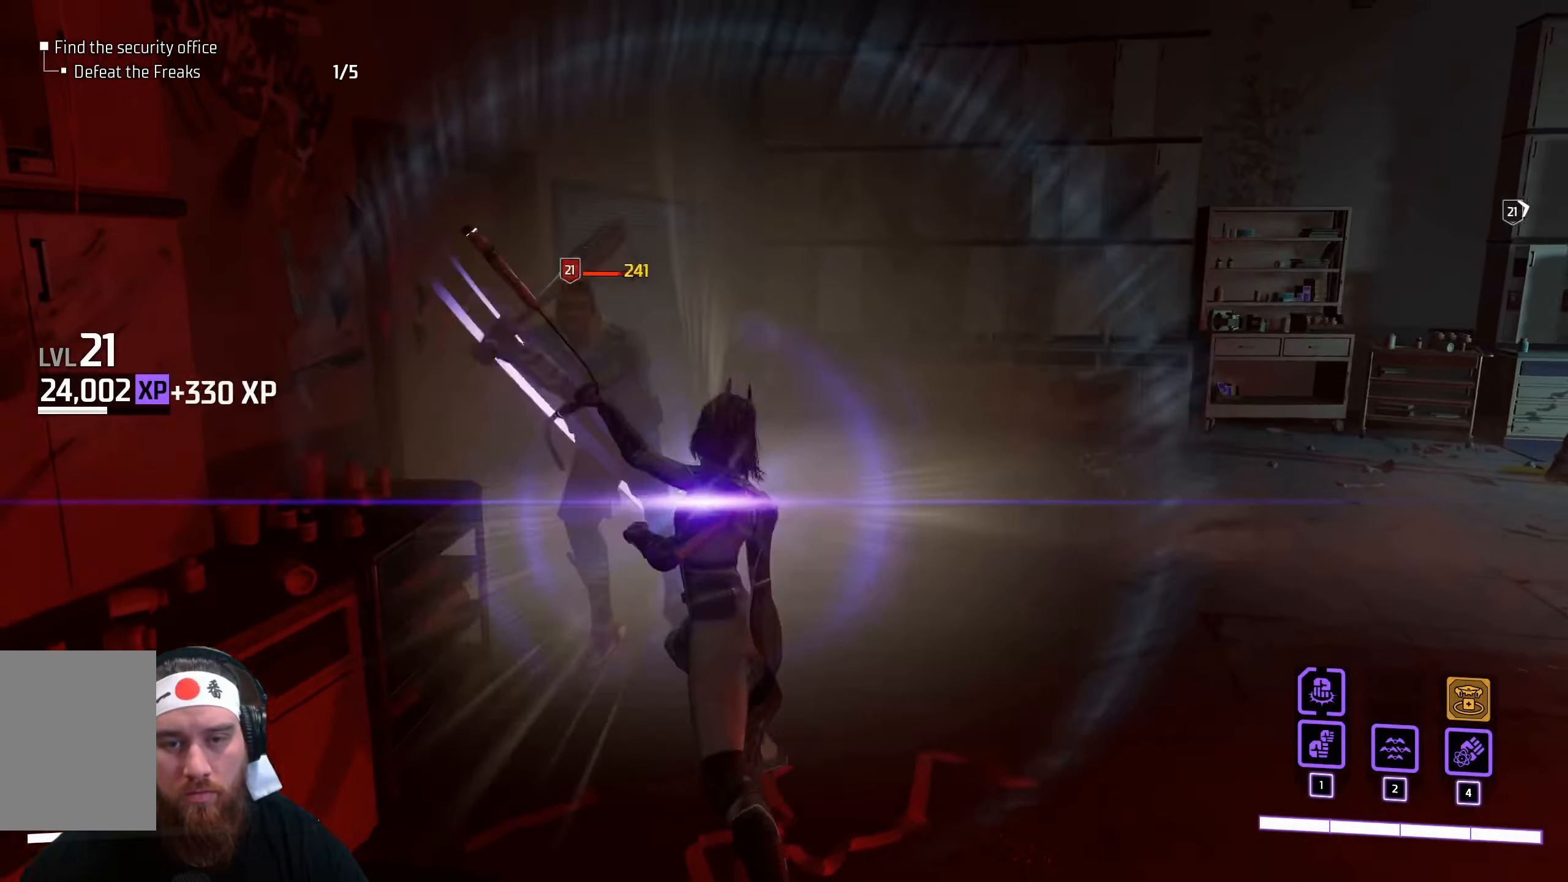
{"keys": ["w"], "mouse": [], "events": [[33, "mouse_left", "up"]]}
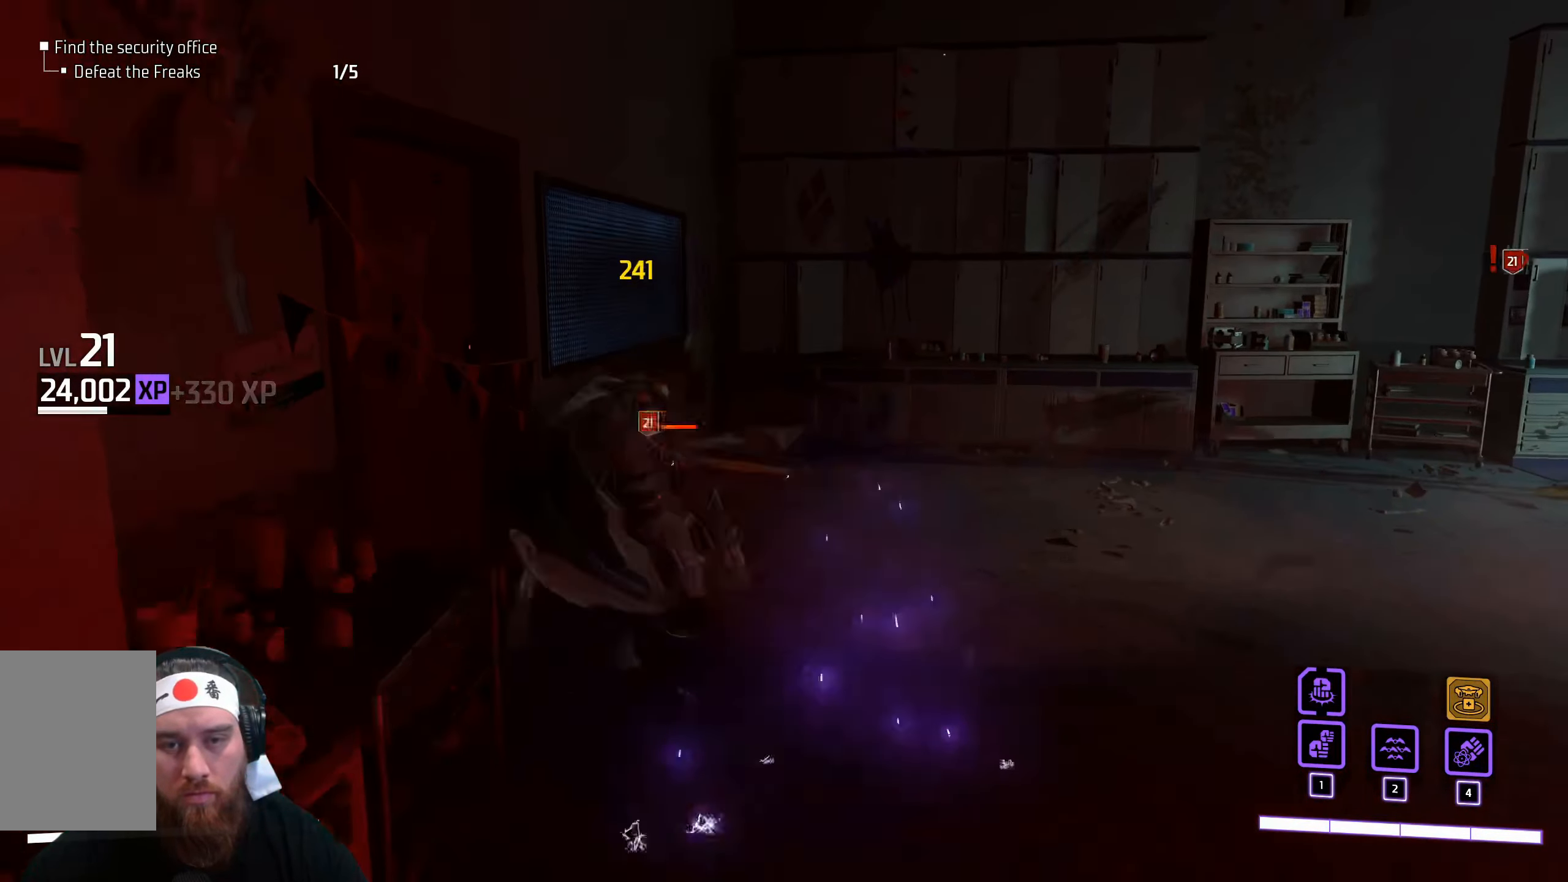
{"keys": ["w"], "mouse": [], "events": [[350, "mouse_left", "down"], [467, "mouse_left", "up"]]}
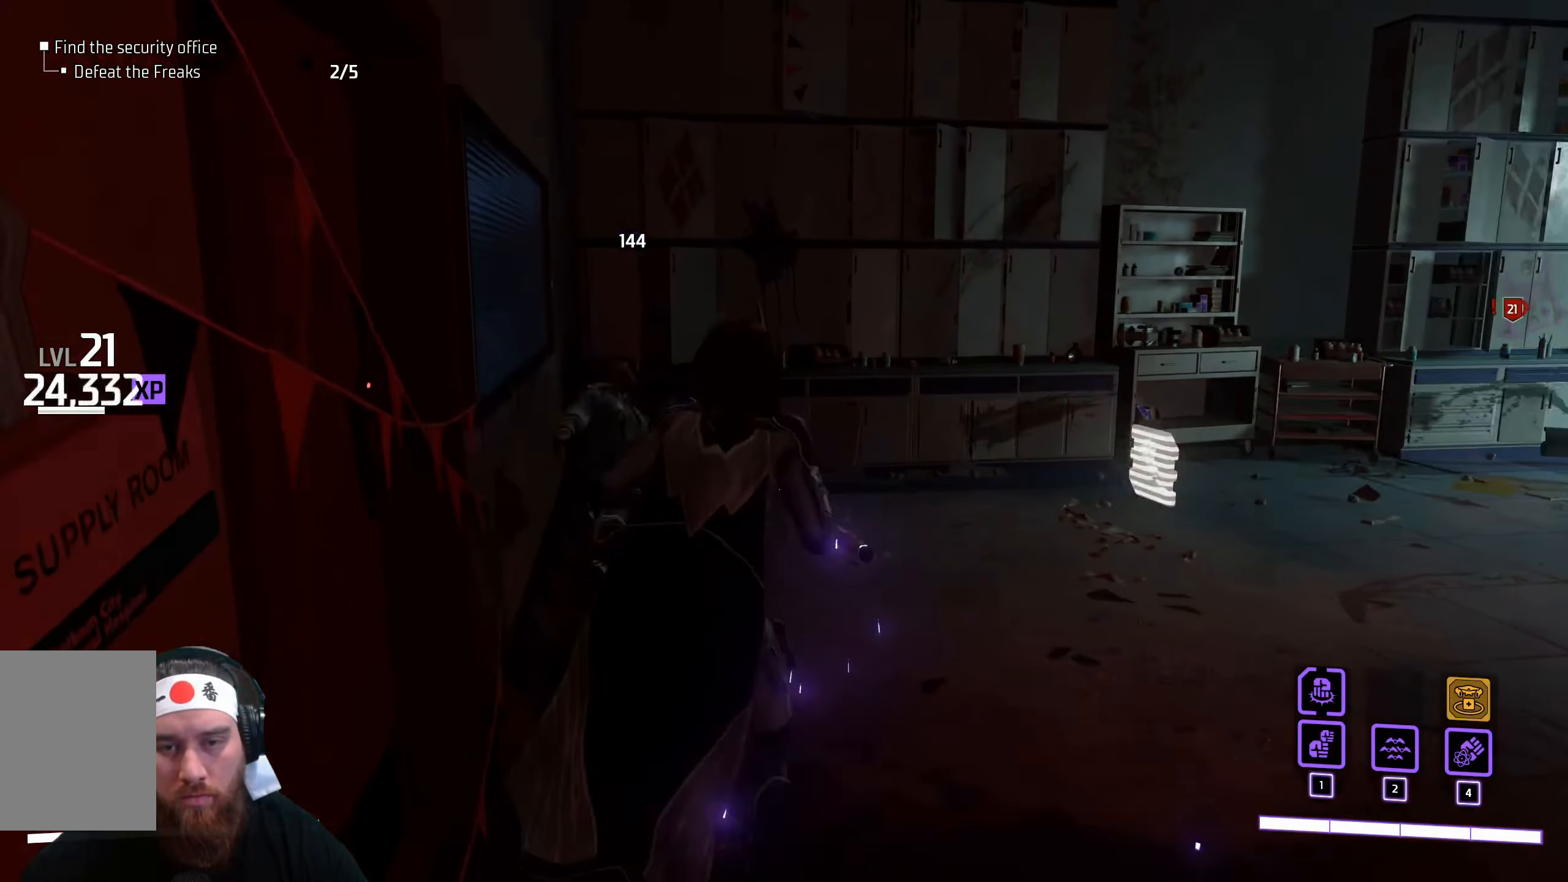
{"keys": ["w"], "mouse": [], "events": []}
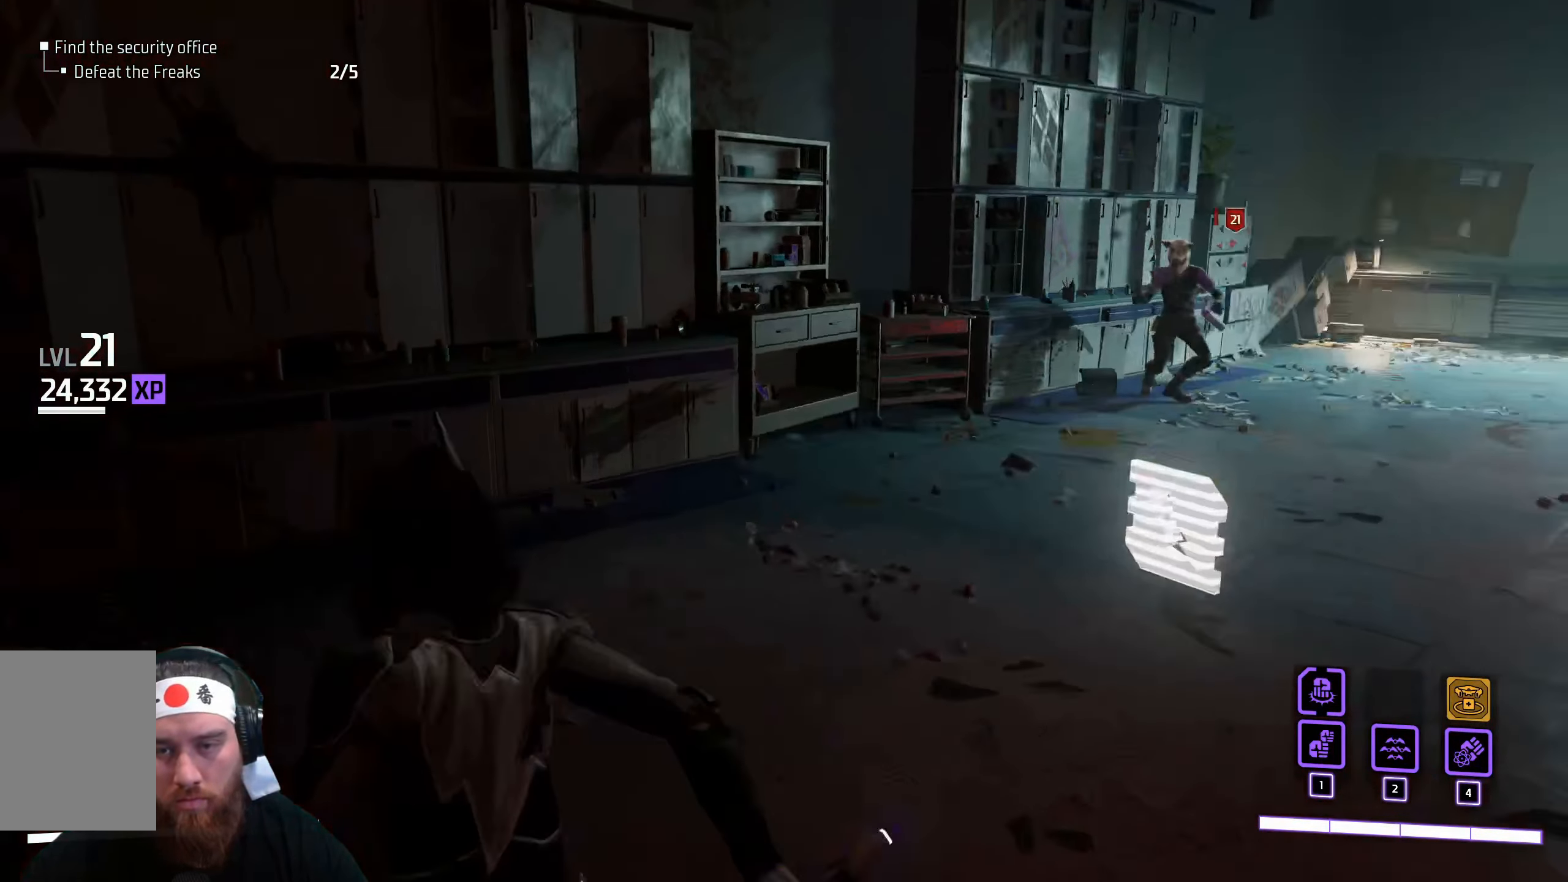
{"keys": ["d", "w"], "mouse": [], "events": [[67, "d", "down"]]}
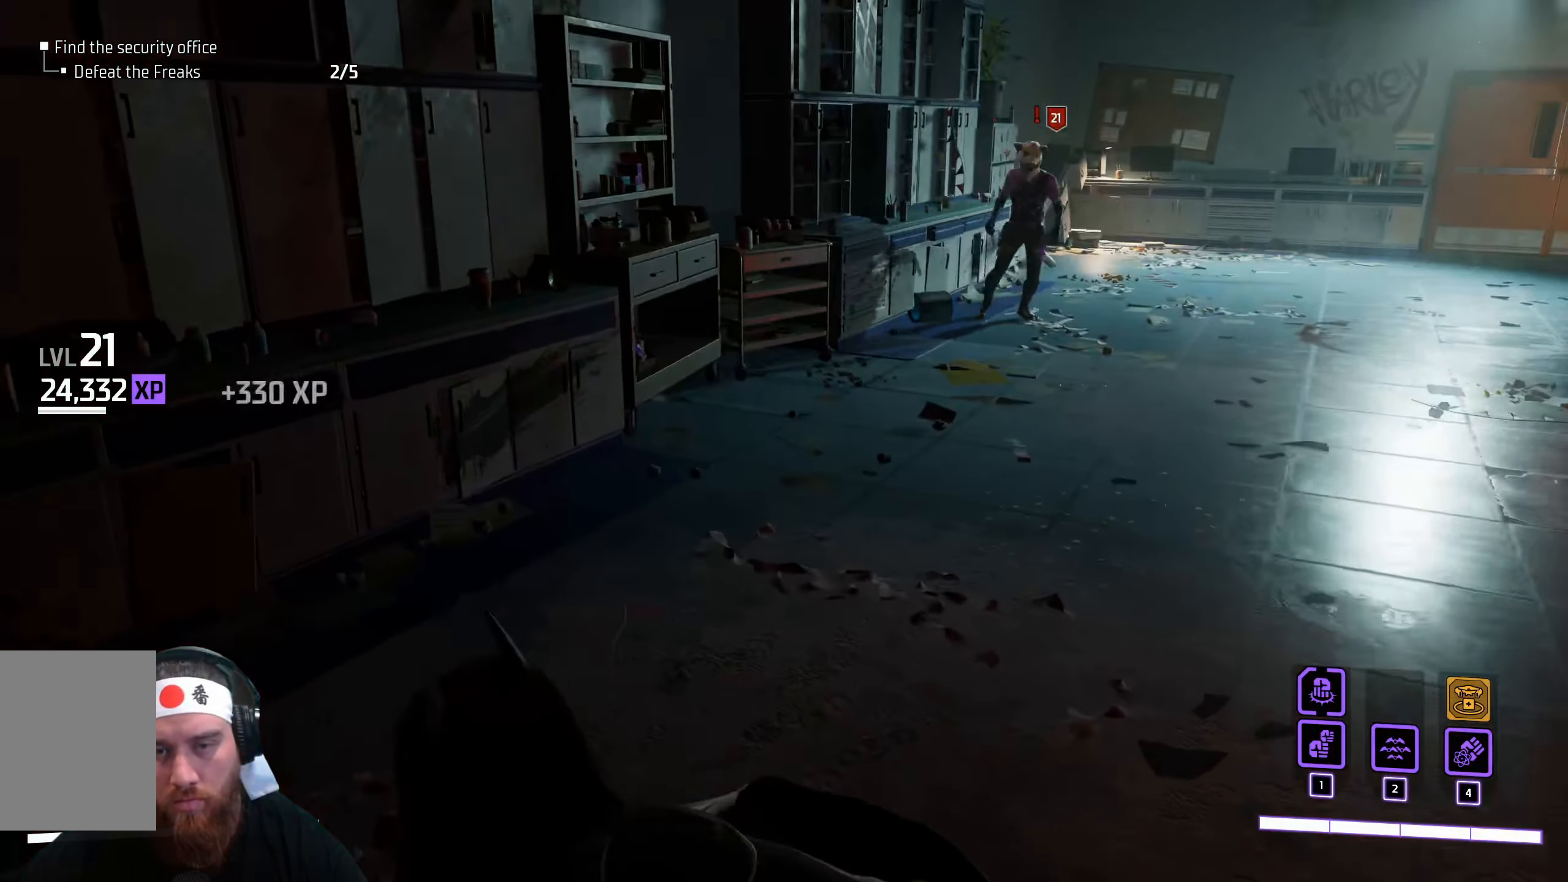
{"keys": ["d", "space", "w"], "mouse": [], "events": [[50, "shift", "down"], [167, "shift", "up"], [417, "space", "down"]]}
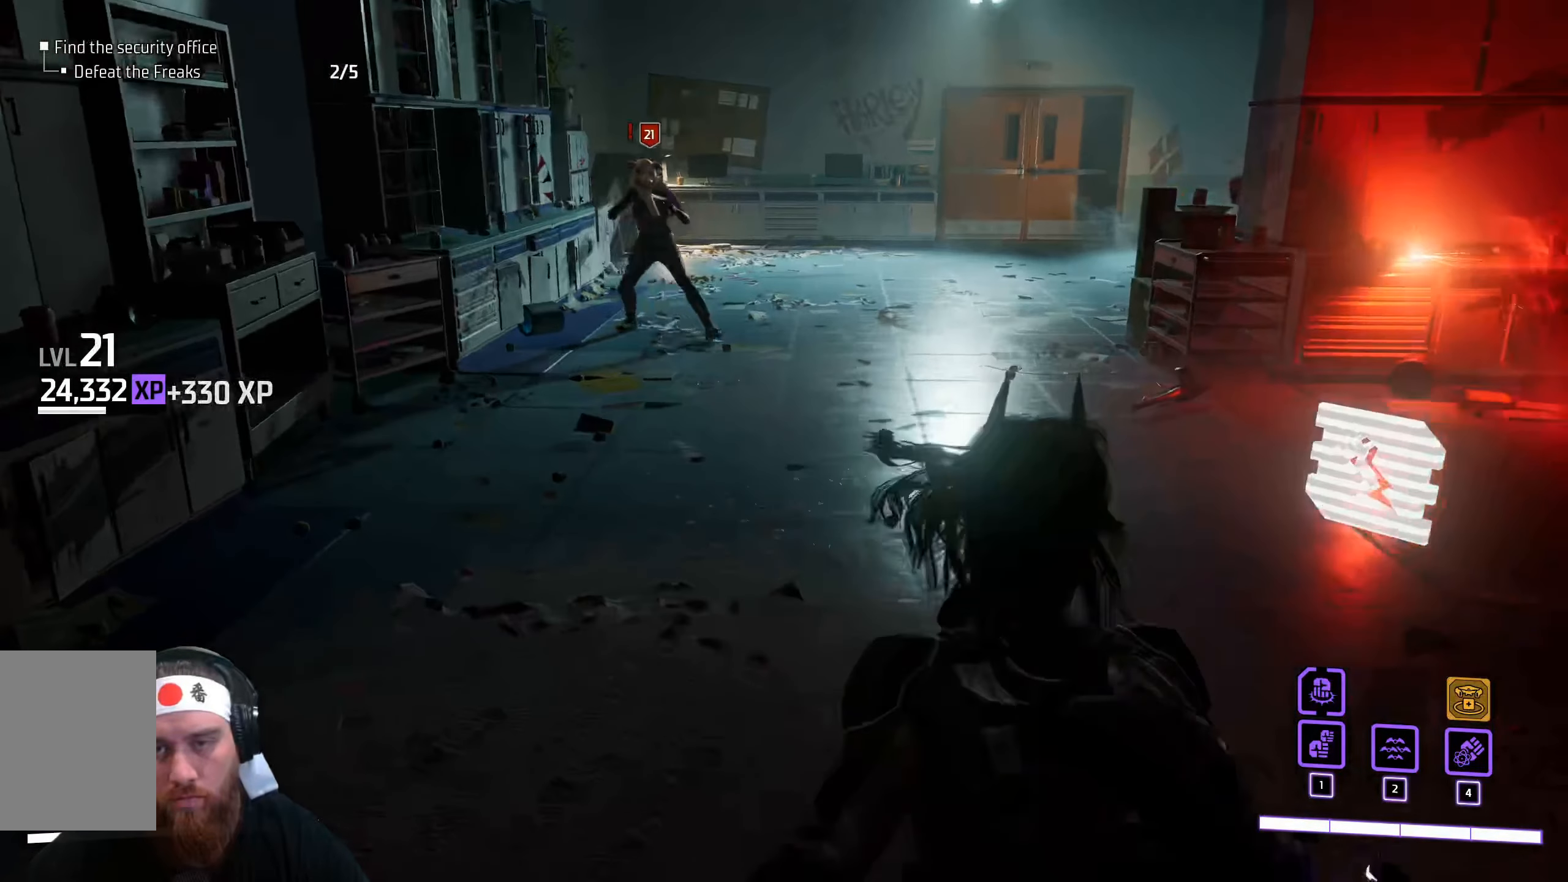
{"keys": ["w"], "mouse": [], "events": [[117, "d", "up"], [350, "space", "up"]]}
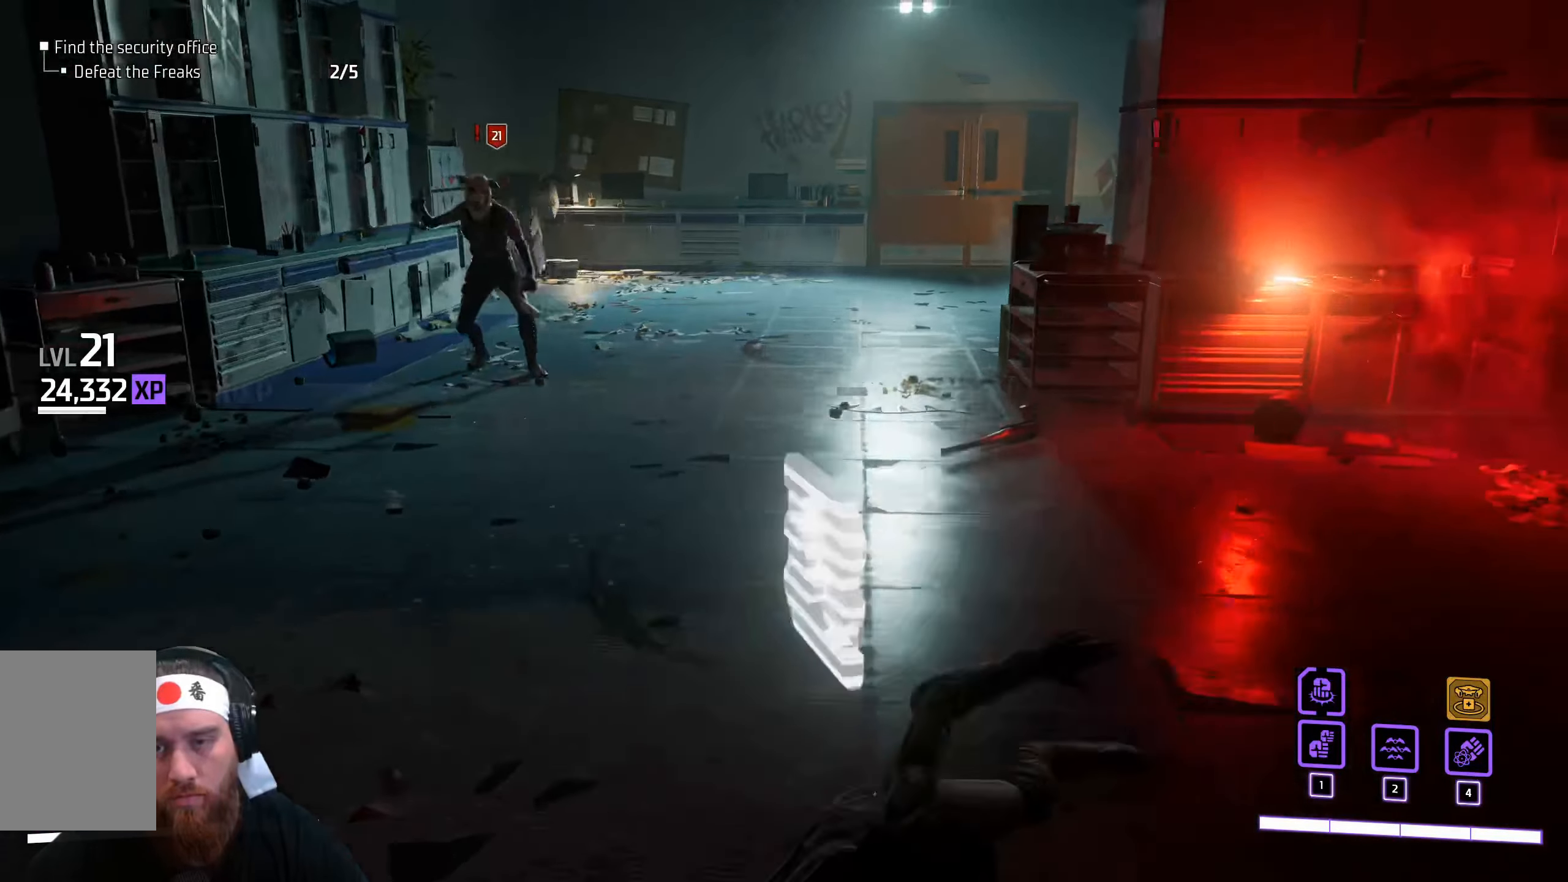
{"keys": ["shift", "w"], "mouse": ["left"], "events": [[183, "shift", "down"], [433, "mouse_left", "down"]]}